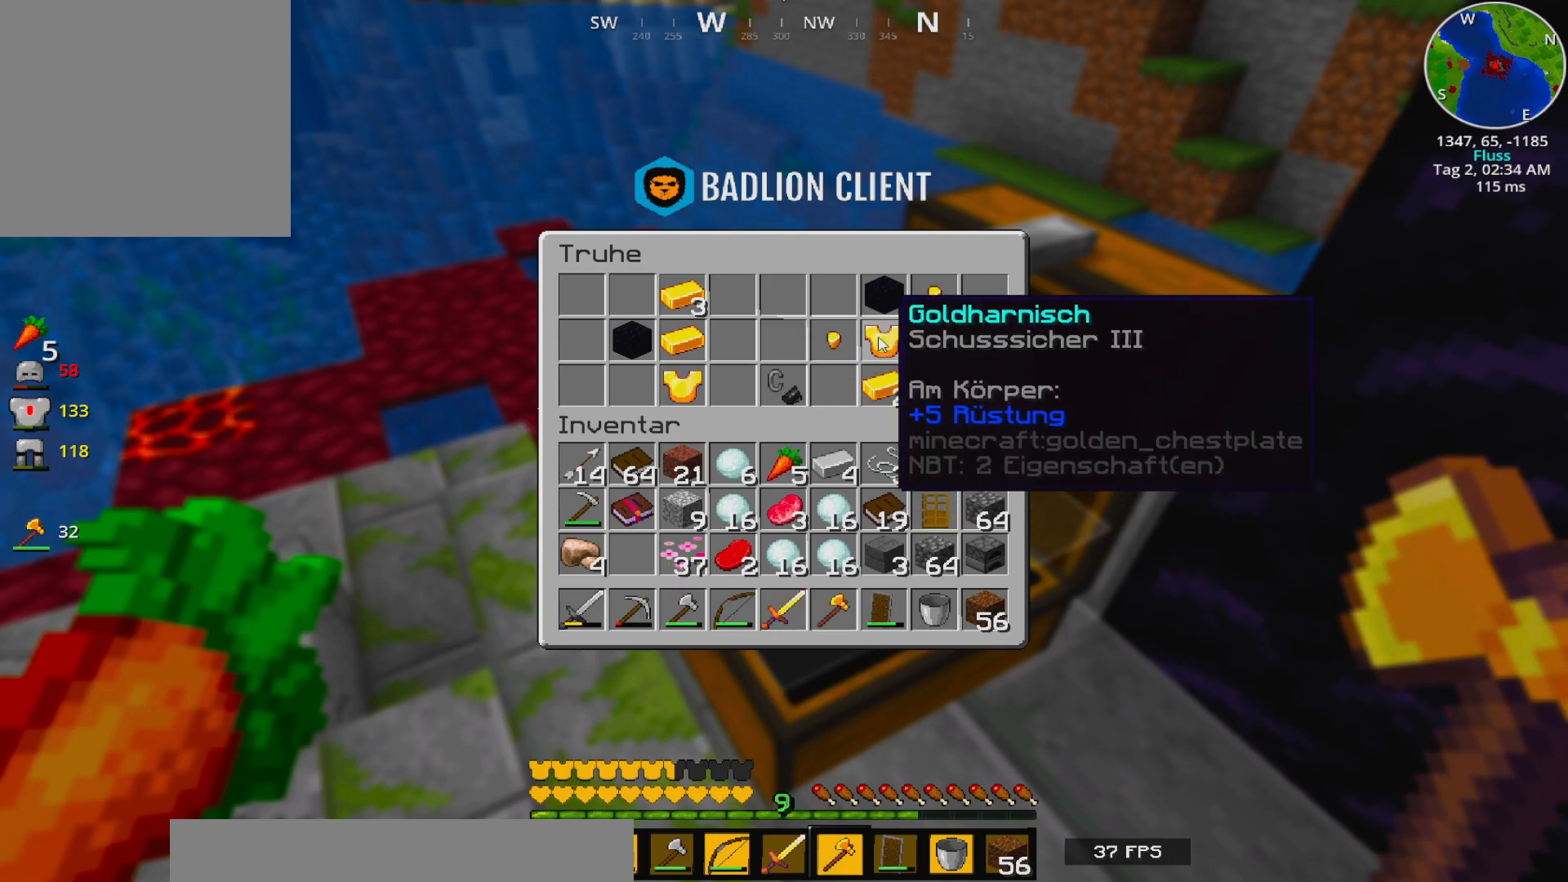
Gameplay with keyboard; each line is a JSON object with the keys held at the frame after it. "events" lists presses ("down") and releases ("up") of "1", "2", "3", "a", "caps_lock", "ctrl", "d", "e", "escape", "f1", "q", "r", "s", "t", "tab", "tilde", "w" and "y" between this image and that frame as [ms after this image, input, new state], when the widget could be followed in between. No other keys are recorded. Mouse input is not recorded.
{"keys": [], "events": [[100, "w", "down"], [133, "w", "up"]]}
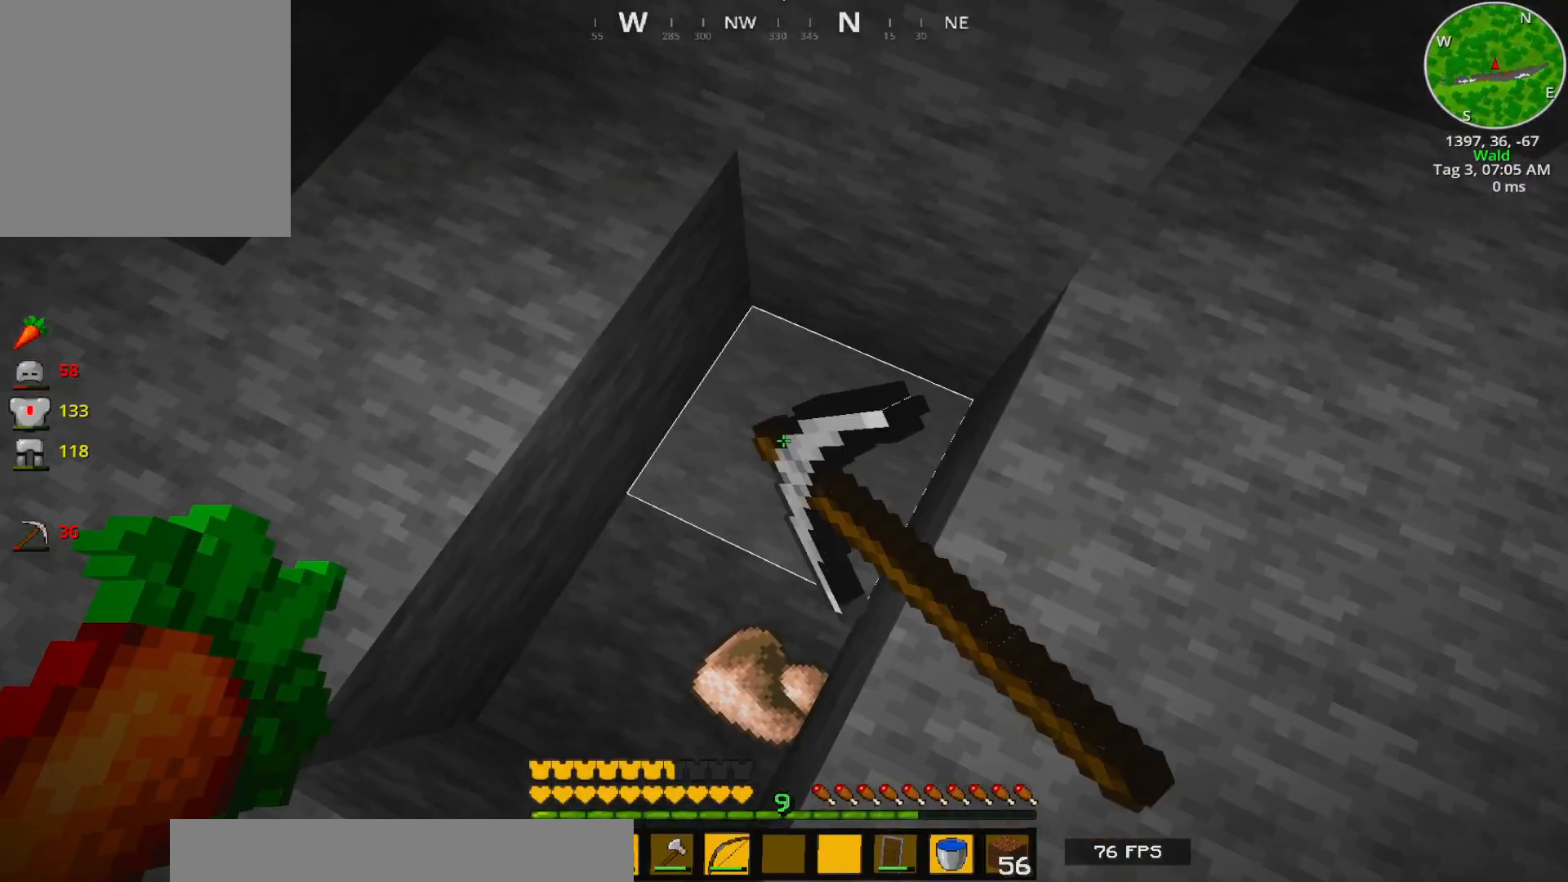
{"keys": ["w"], "events": [[233, "w", "down"], [383, "a", "down"], [417, "a", "up"]]}
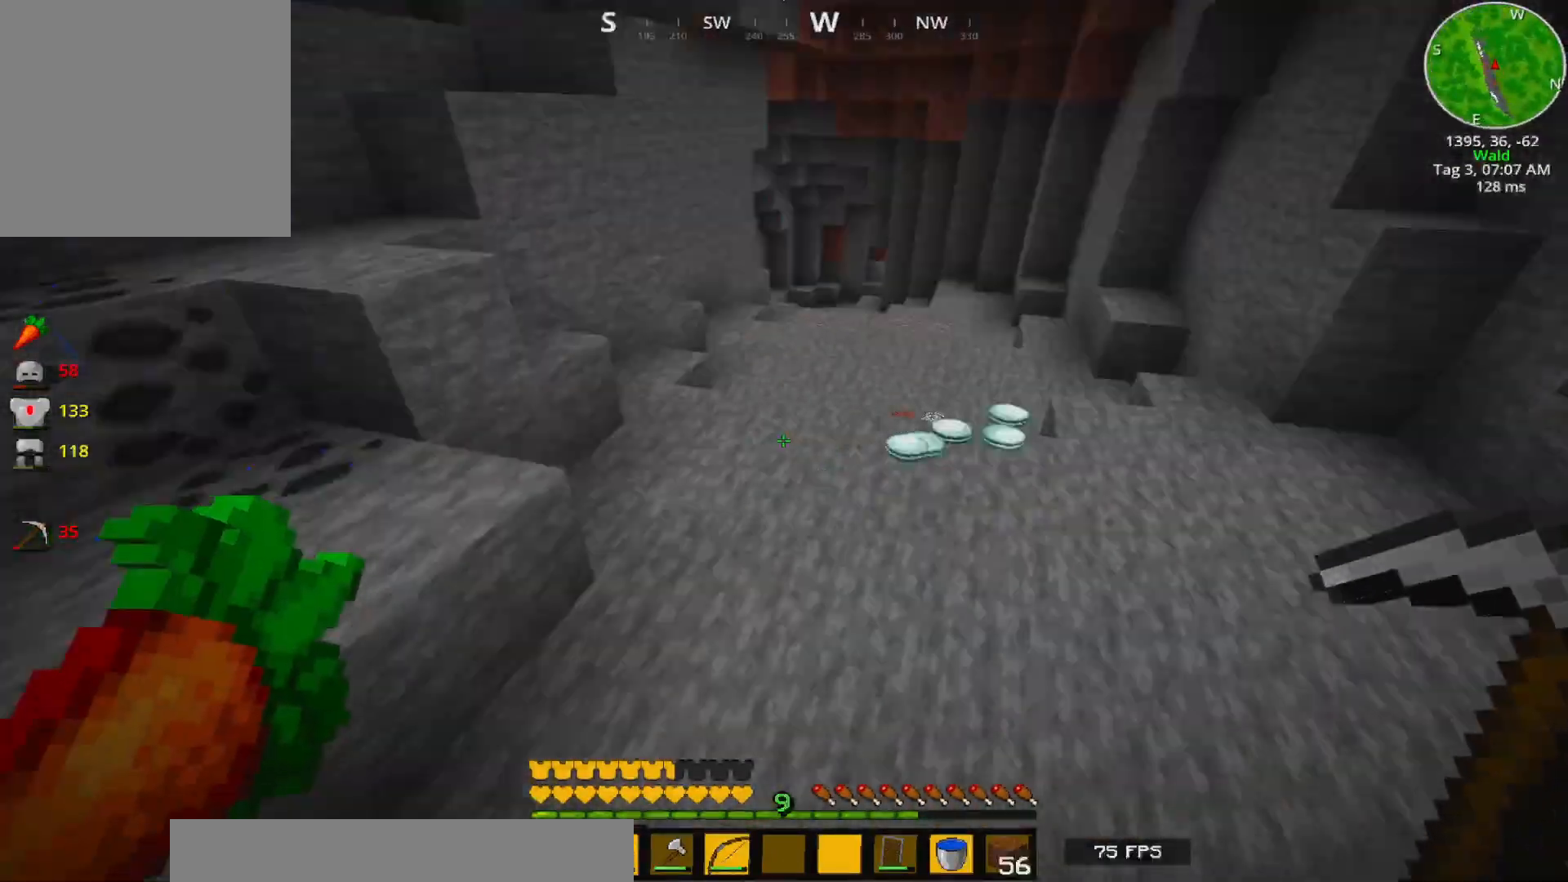
{"keys": ["w"], "events": [[33, "a", "down"], [167, "a", "up"], [233, "a", "down"], [300, "a", "up"]]}
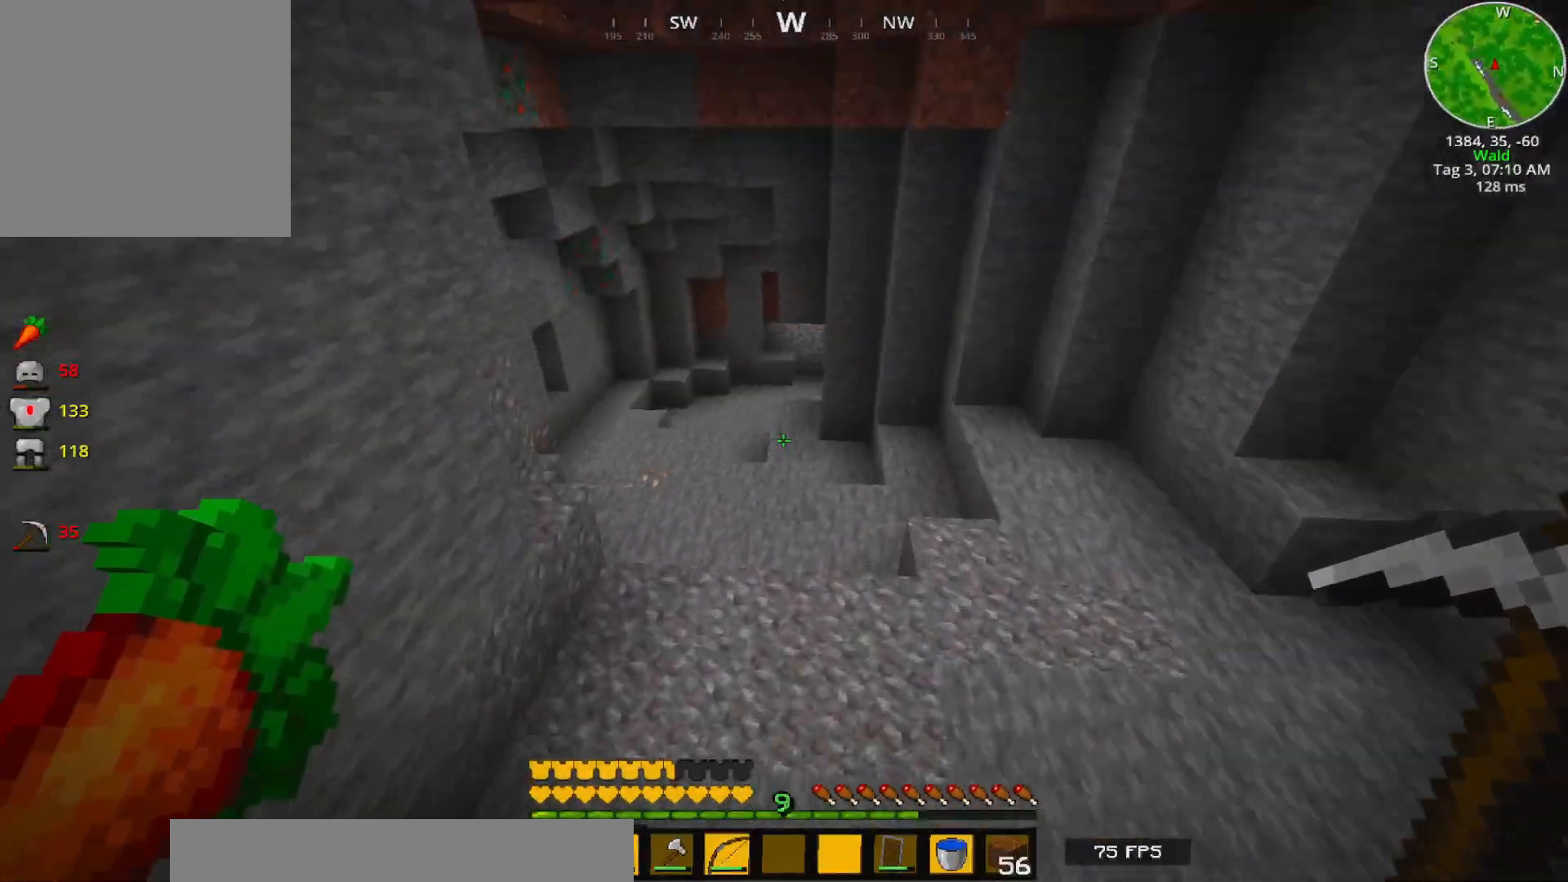
{"keys": [], "events": [[450, "w", "up"]]}
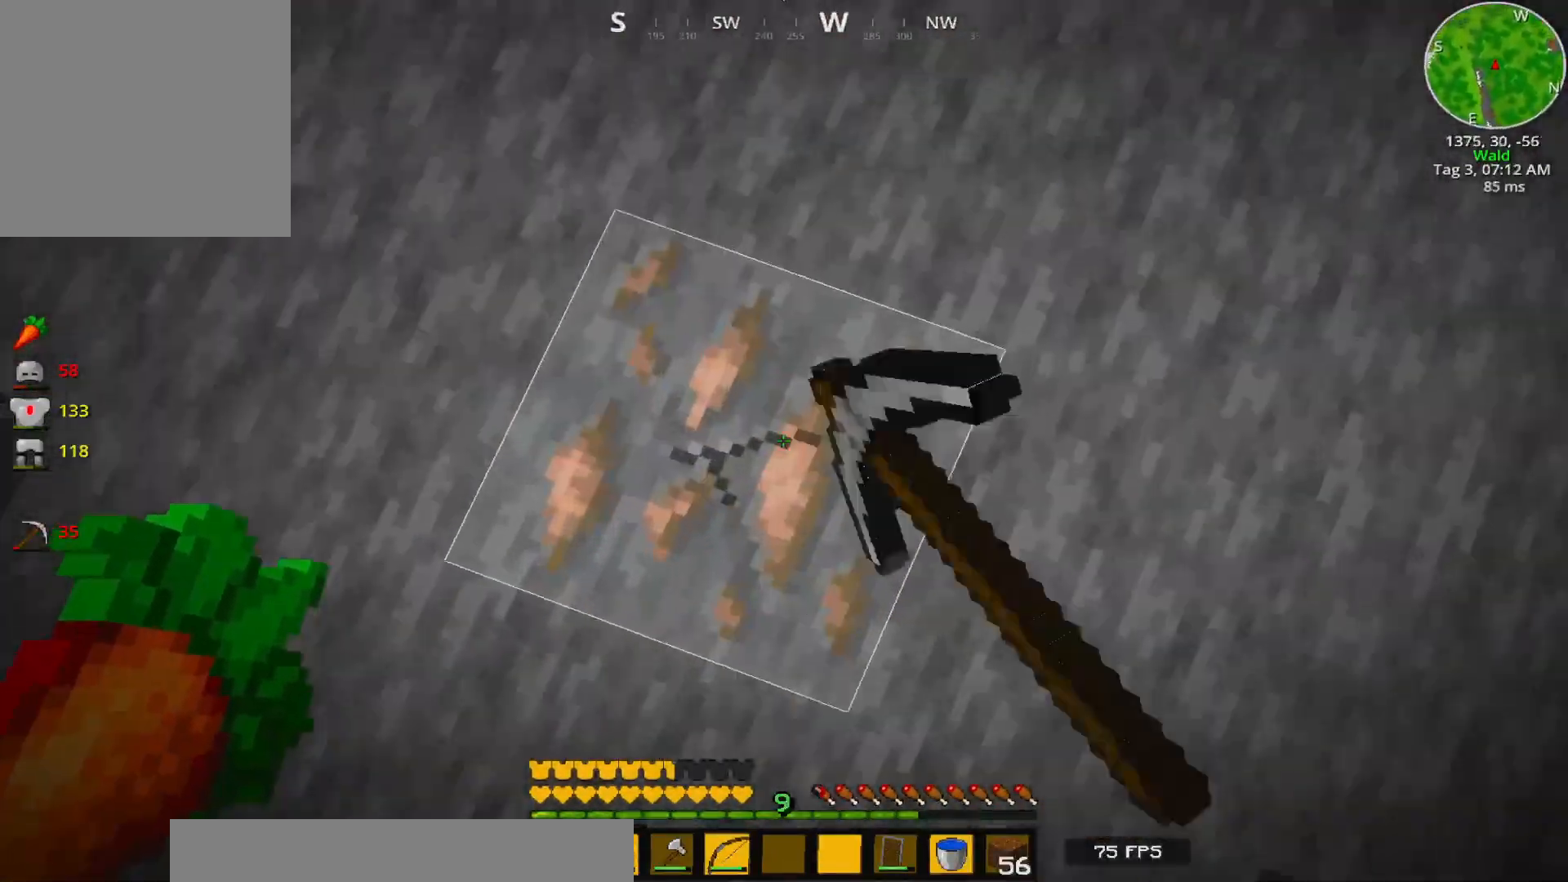
{"keys": [], "events": [[417, "s", "down"], [500, "s", "up"]]}
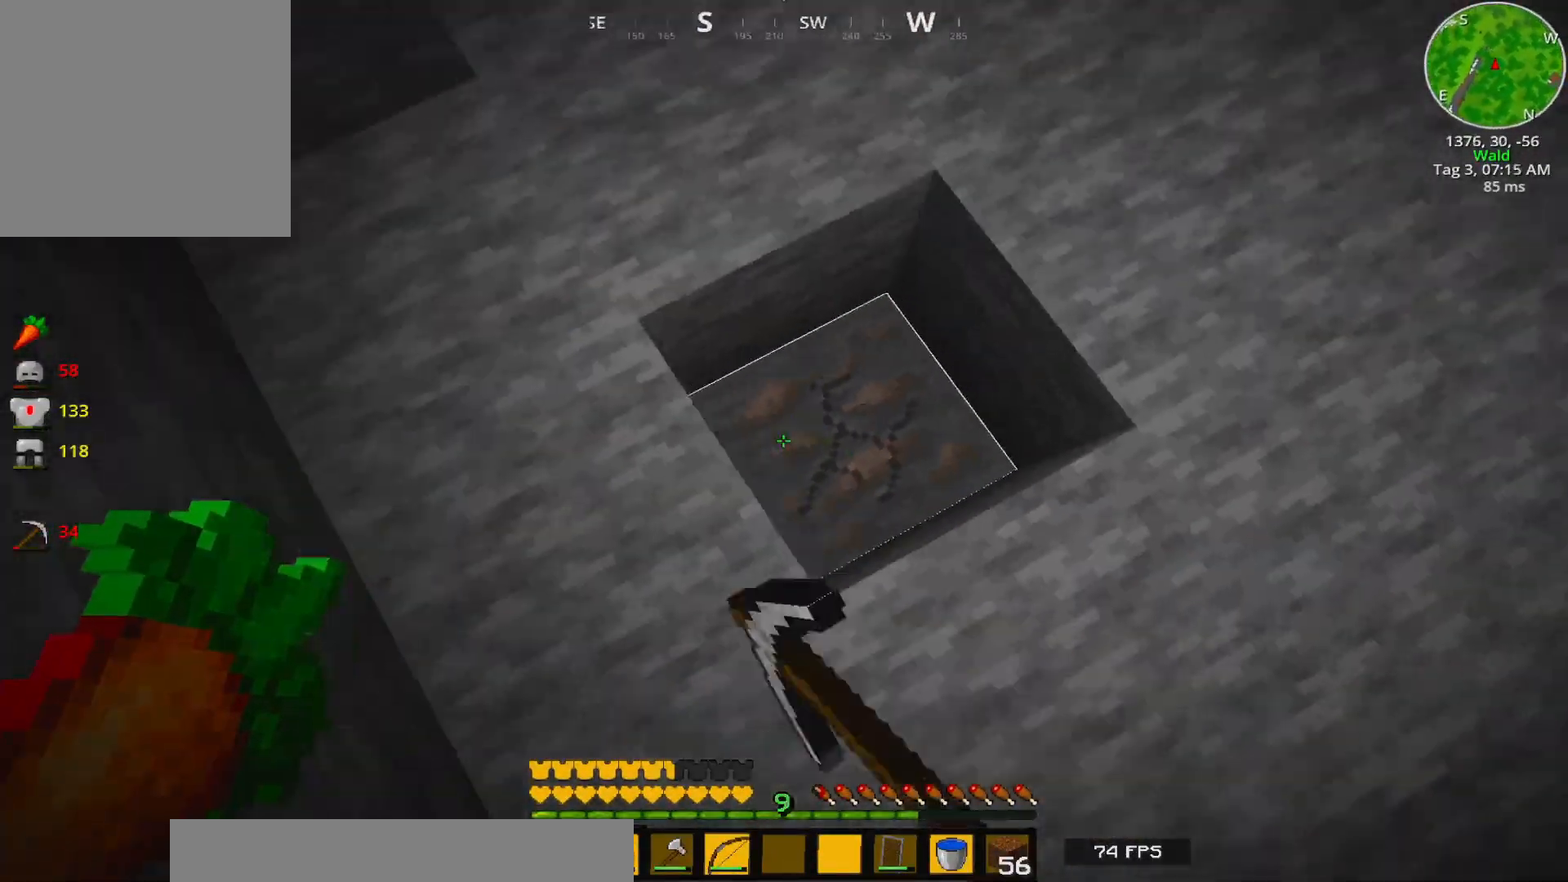
{"keys": [], "events": [[33, "ctrl", "down"], [67, "w", "down"], [133, "w", "up"], [183, "w", "down"], [317, "ctrl", "up"], [383, "w", "up"], [433, "s", "down"], [467, "s", "up"]]}
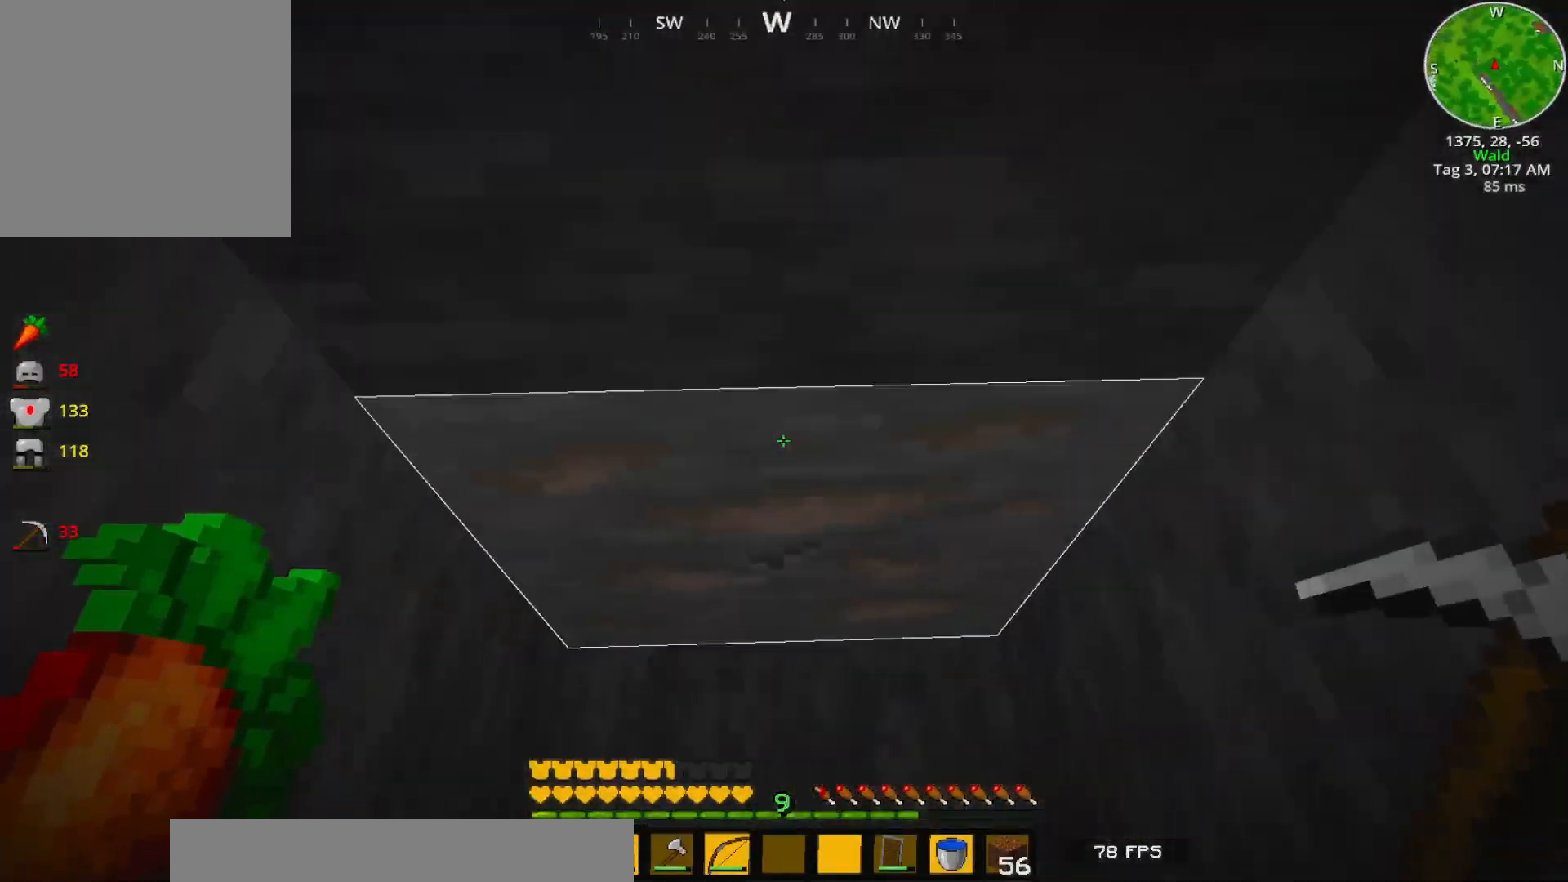
{"keys": ["ctrl", "w"], "events": [[150, "ctrl", "down"], [450, "w", "down"]]}
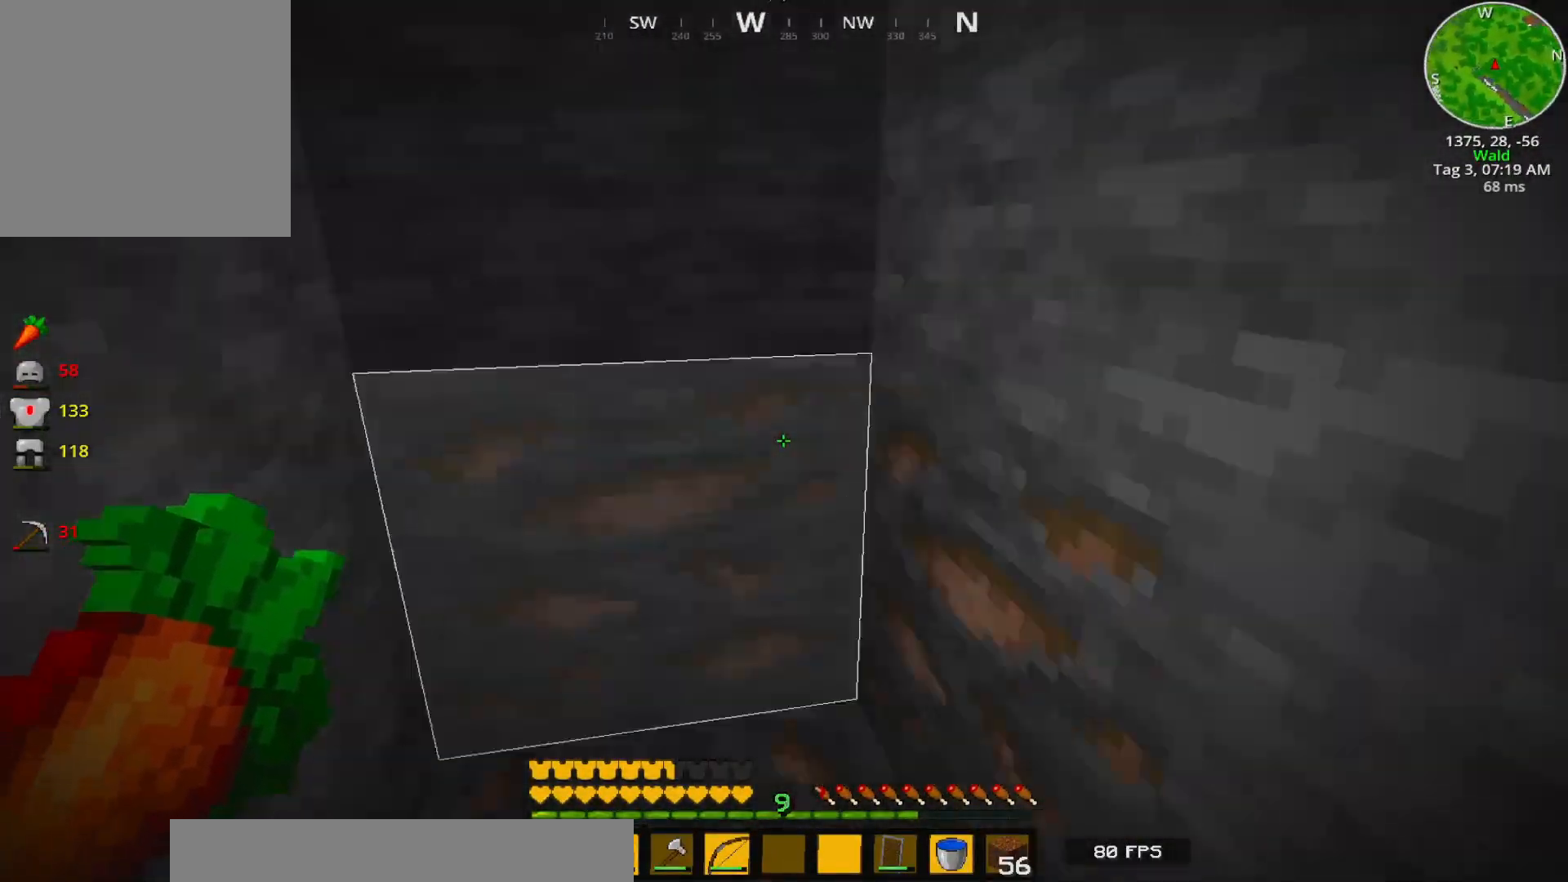
{"keys": ["ctrl"], "events": [[50, "a", "down"], [67, "w", "up"], [83, "a", "up"]]}
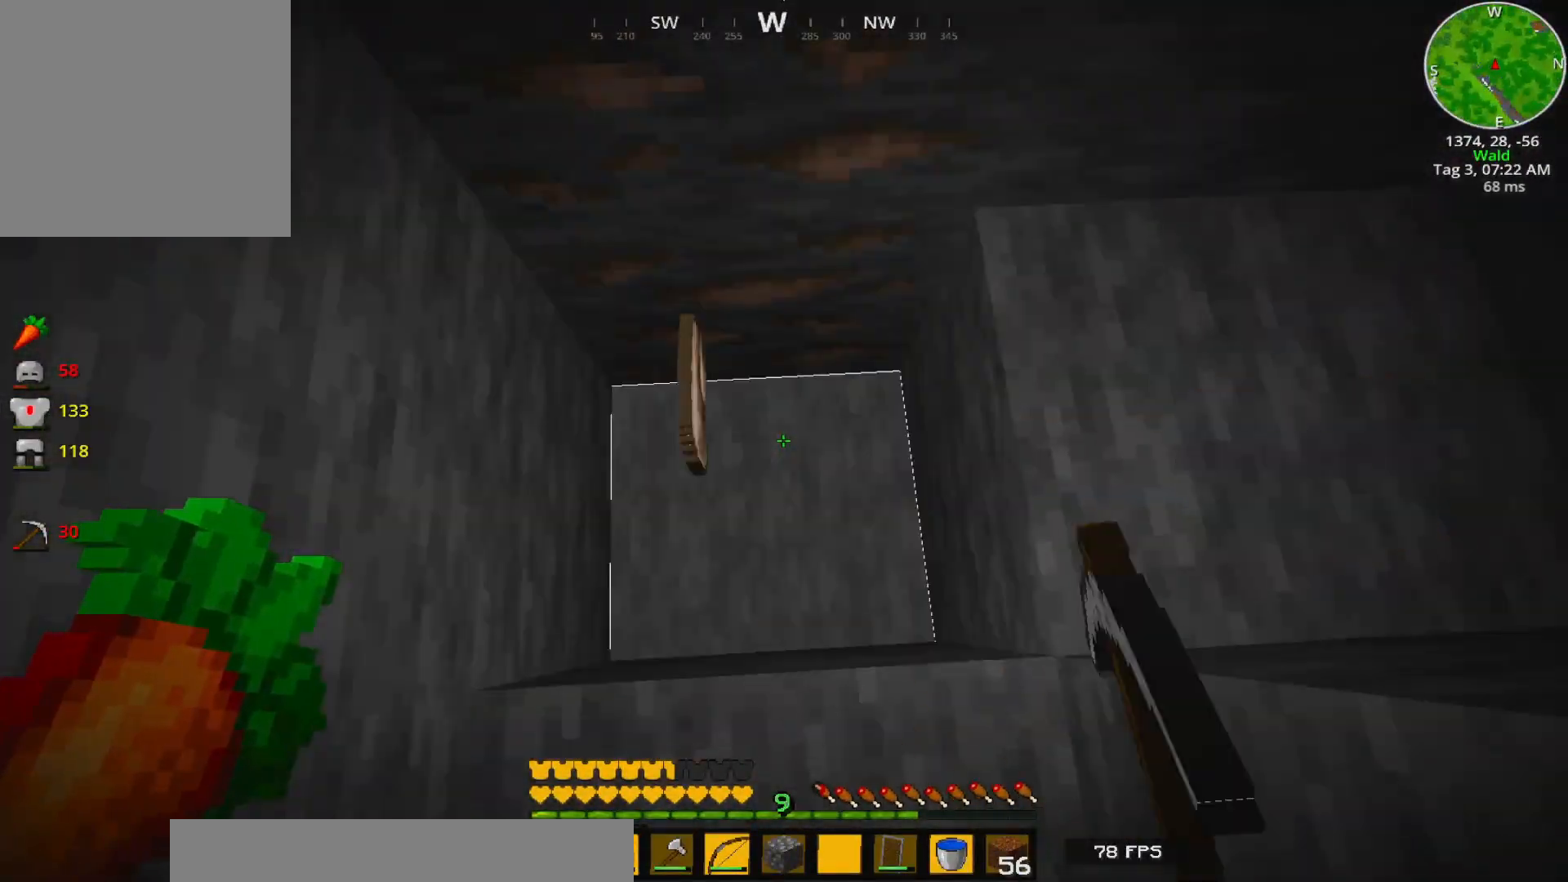
{"keys": ["ctrl", "w"], "events": [[283, "w", "down"]]}
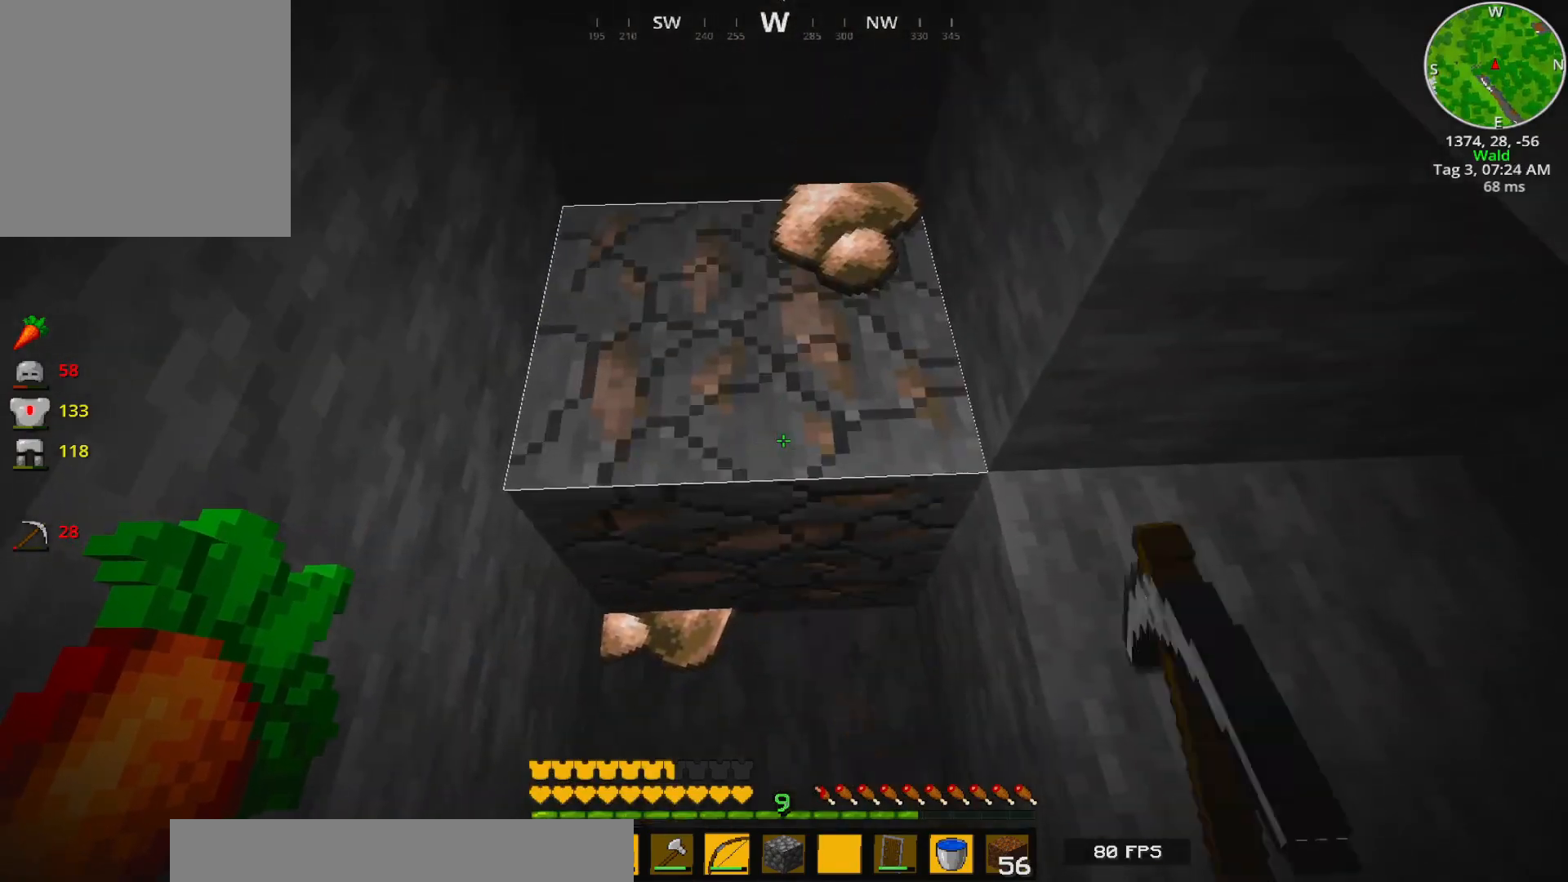
{"keys": ["ctrl"], "events": [[117, "ctrl", "up"], [200, "a", "down"], [217, "w", "up"], [233, "a", "up"], [233, "ctrl", "down"]]}
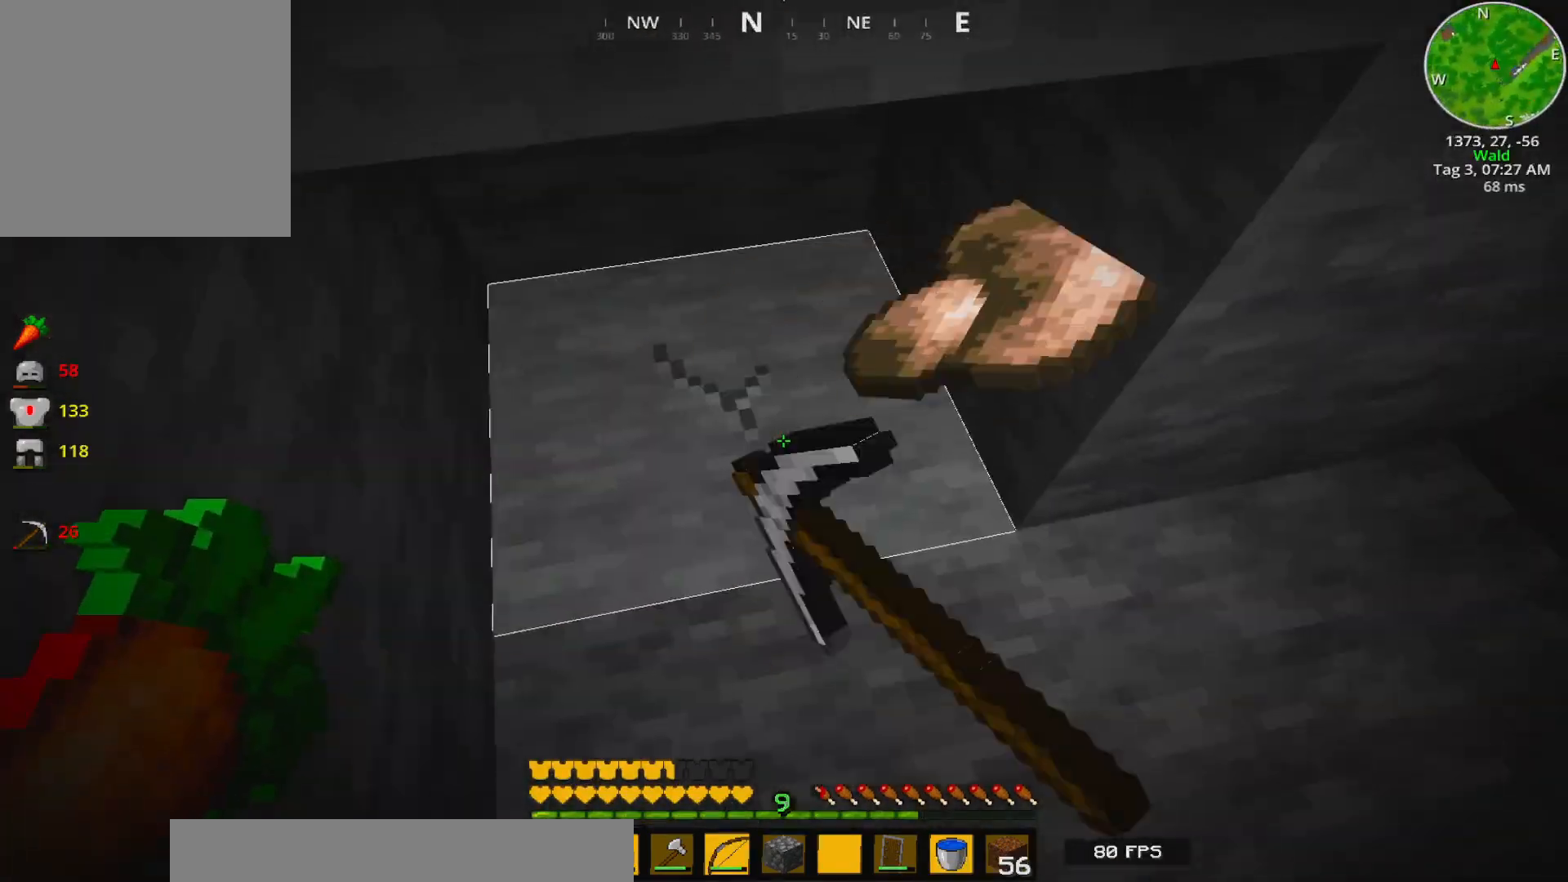
{"keys": ["w"], "events": [[17, "w", "down"], [100, "d", "down"], [117, "ctrl", "up"], [133, "d", "up"]]}
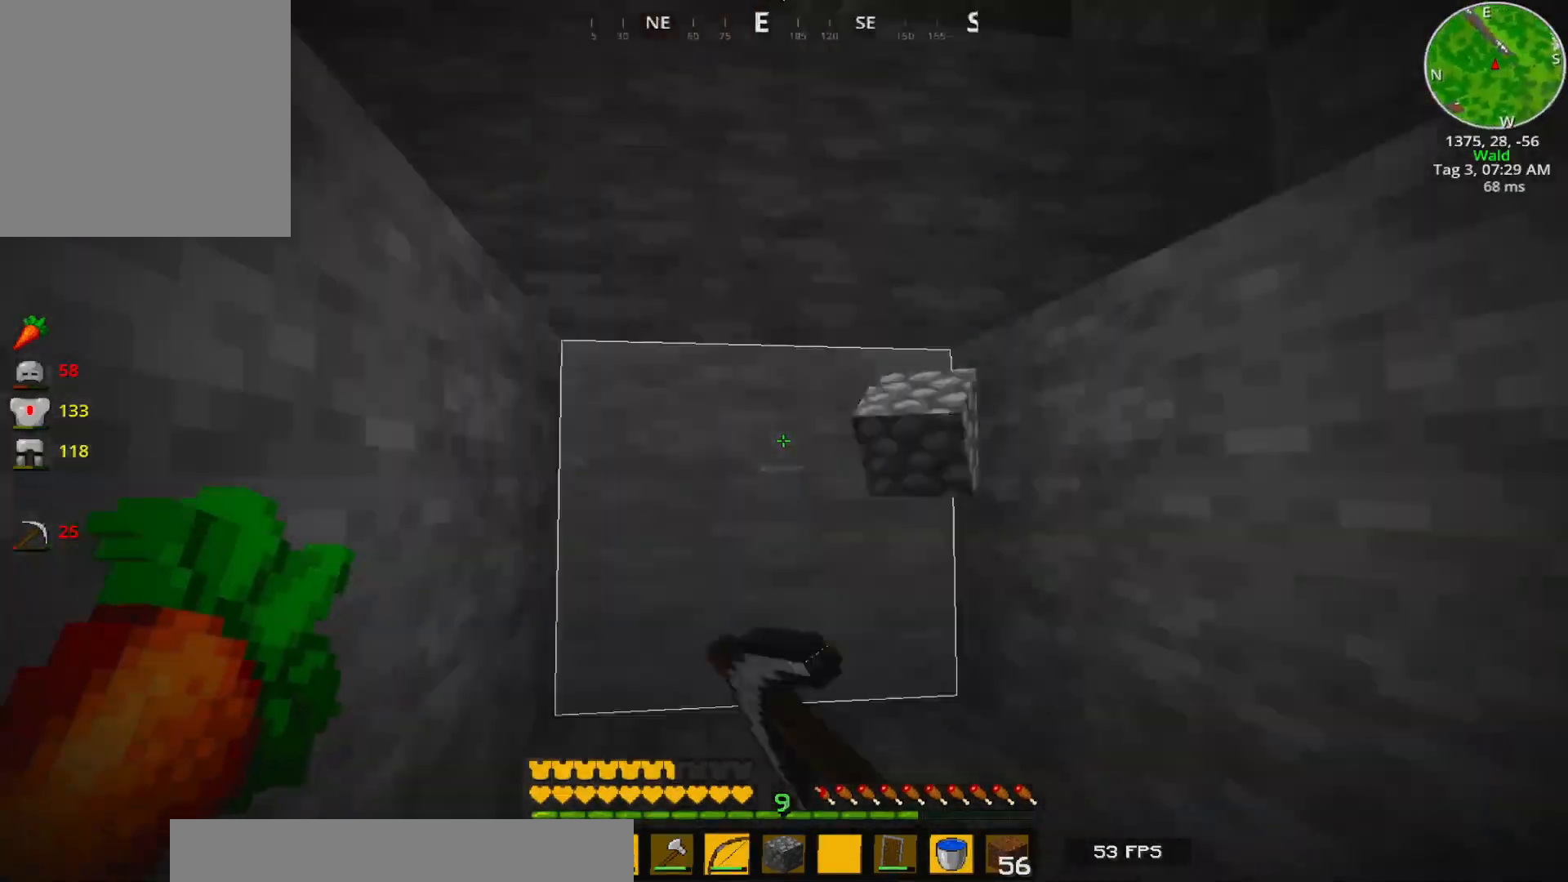
{"keys": [], "events": [[150, "d", "down"], [217, "d", "up"], [450, "w", "up"]]}
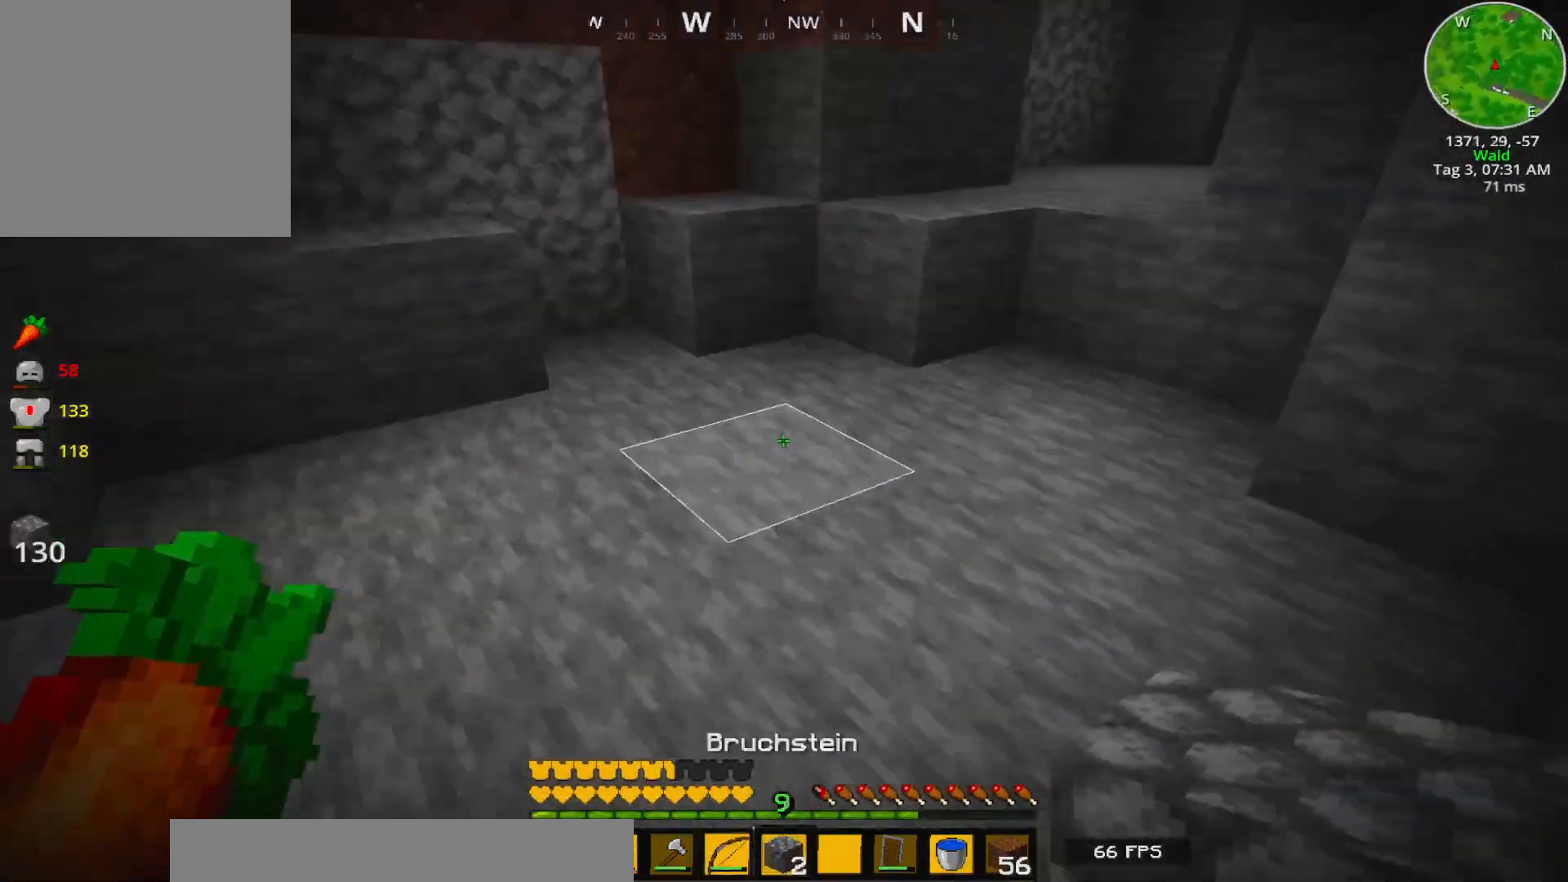
{"keys": ["w"], "events": [[283, "s", "down"], [333, "d", "down"], [400, "s", "up"], [433, "w", "down"], [483, "d", "up"]]}
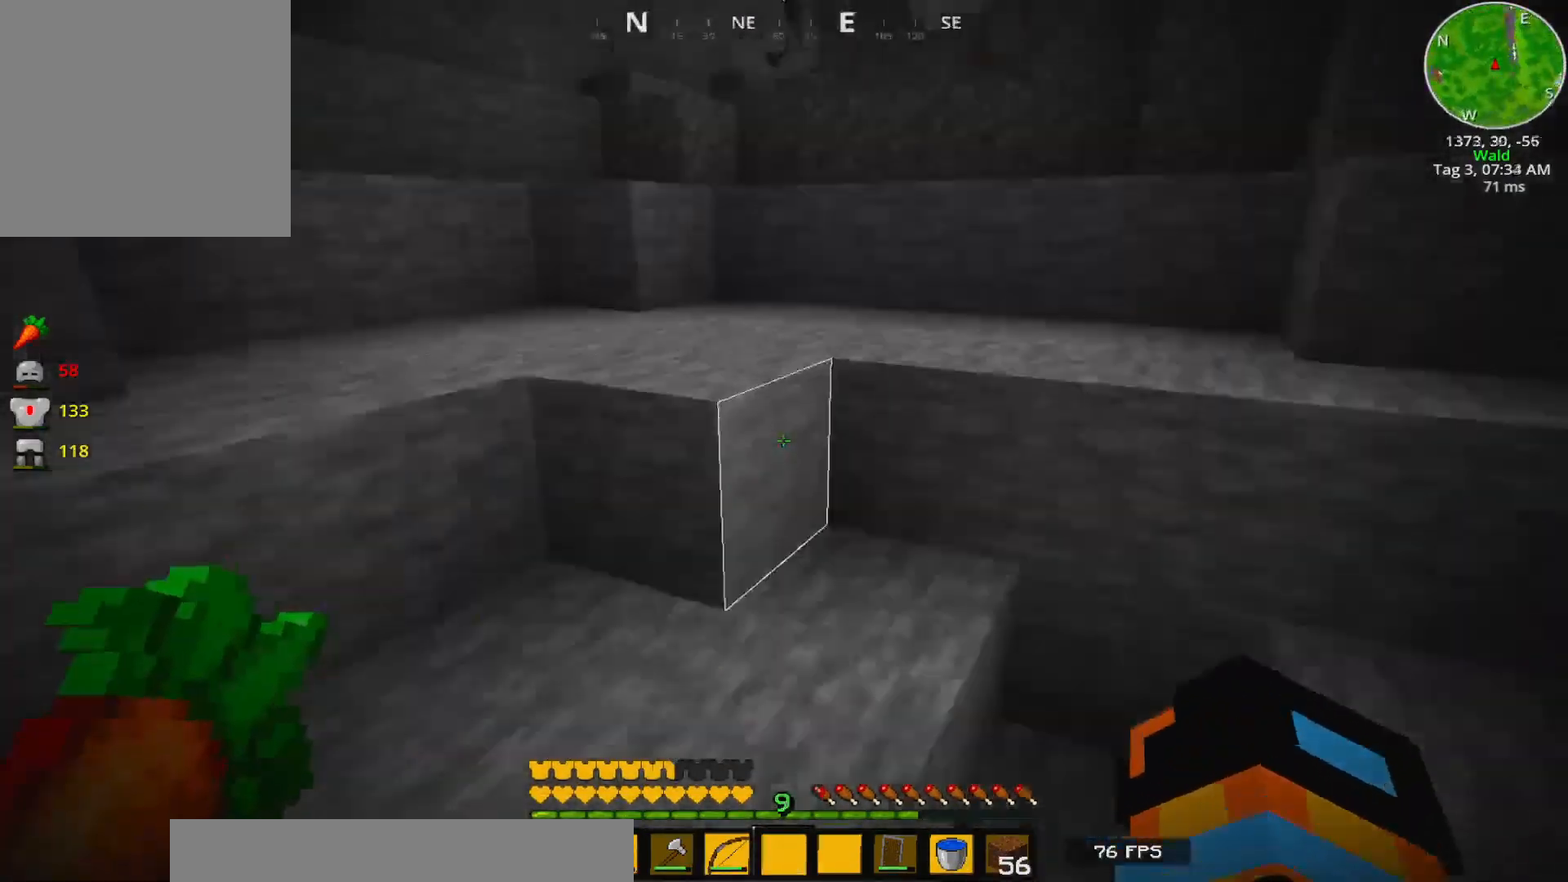
{"keys": ["ctrl"], "events": [[217, "a", "down"], [217, "w", "up"], [250, "a", "up"], [283, "ctrl", "down"]]}
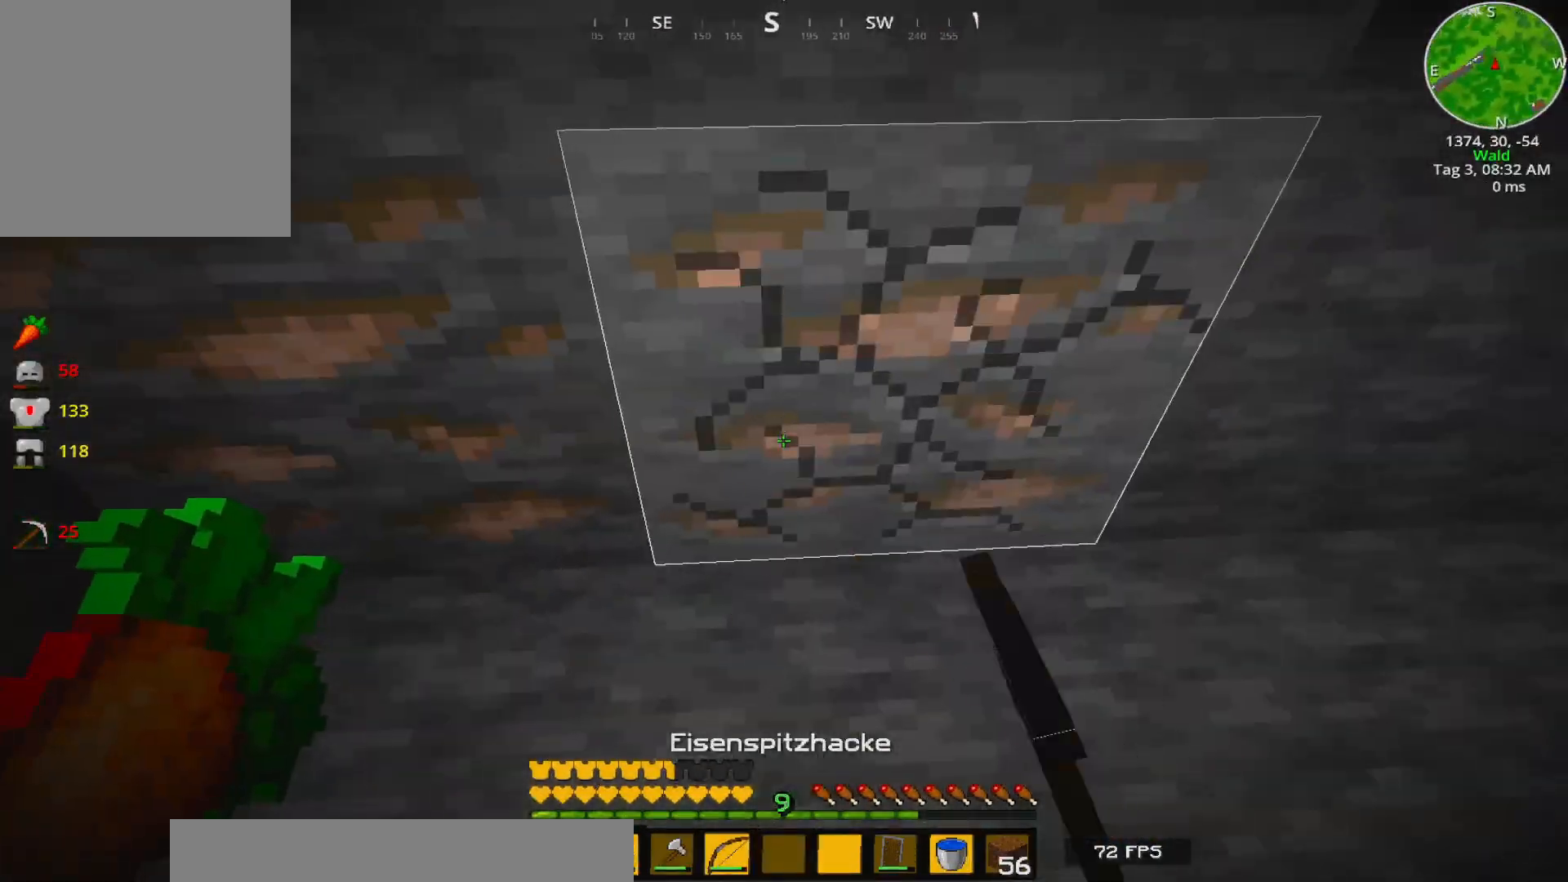
{"keys": ["w"], "events": [[100, "w", "down"], [283, "a", "down"], [317, "a", "up"], [317, "w", "up"], [483, "ctrl", "up"], [500, "w", "down"]]}
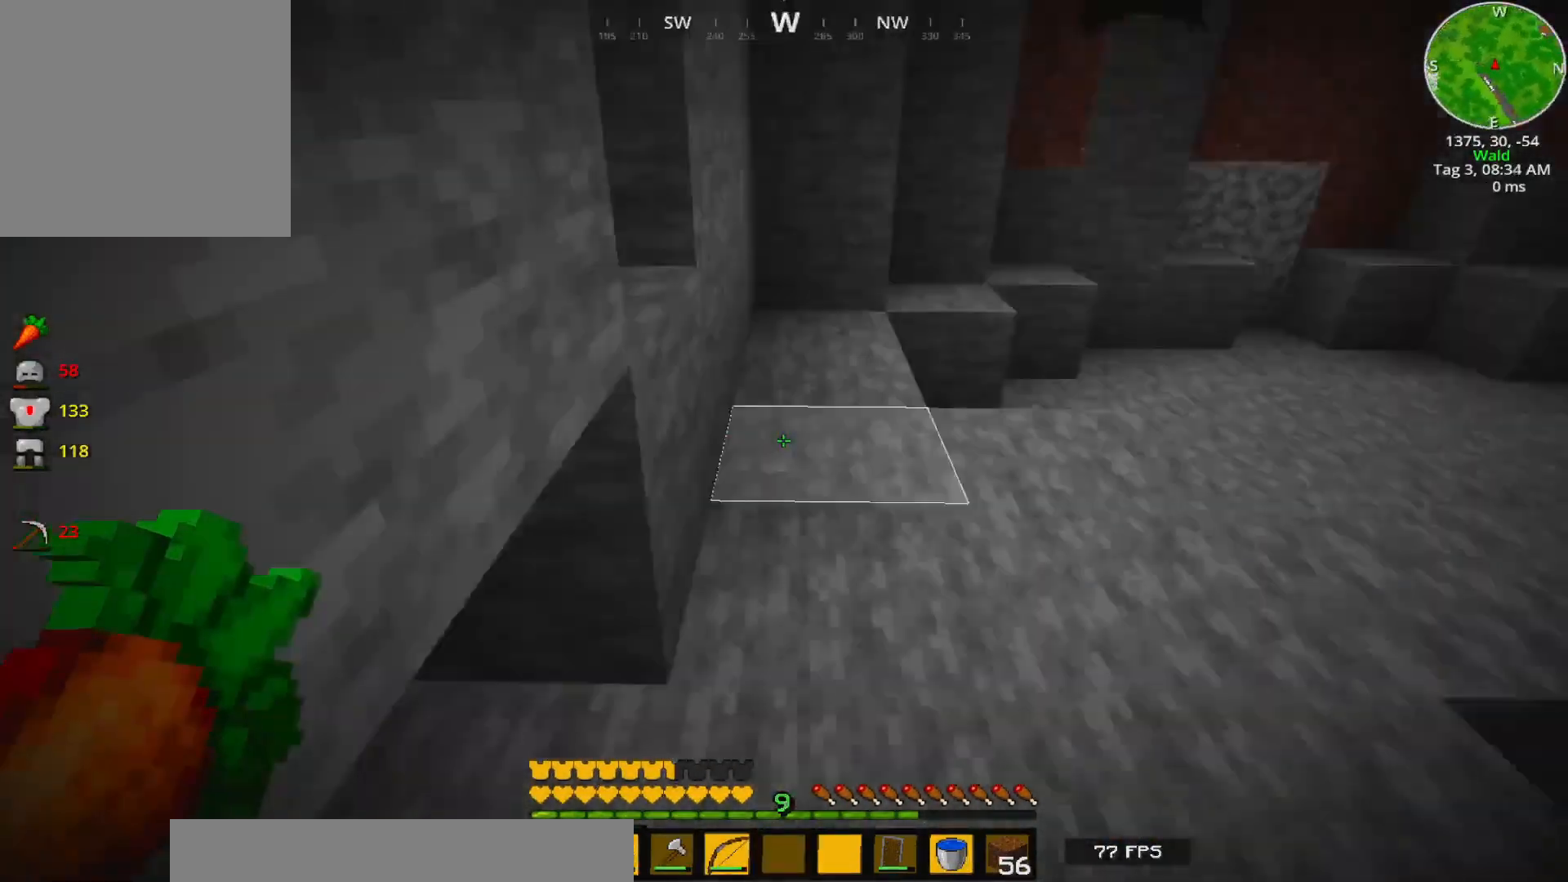
{"keys": ["w"], "events": [[267, "a", "down"], [383, "a", "up"]]}
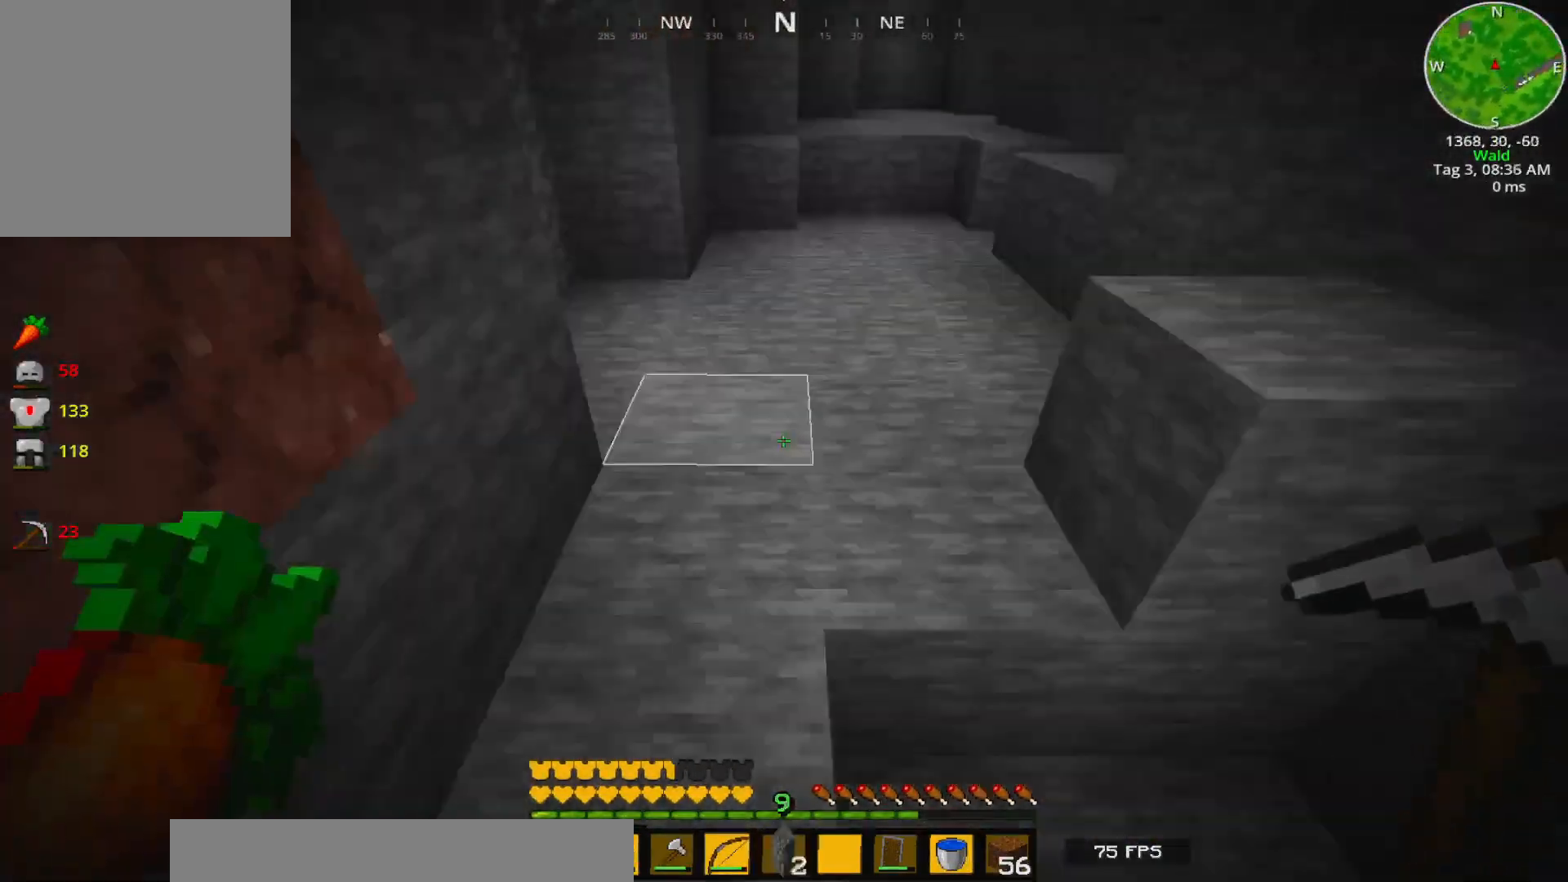
{"keys": [], "events": [[33, "a", "down"], [67, "a", "up"], [500, "w", "up"]]}
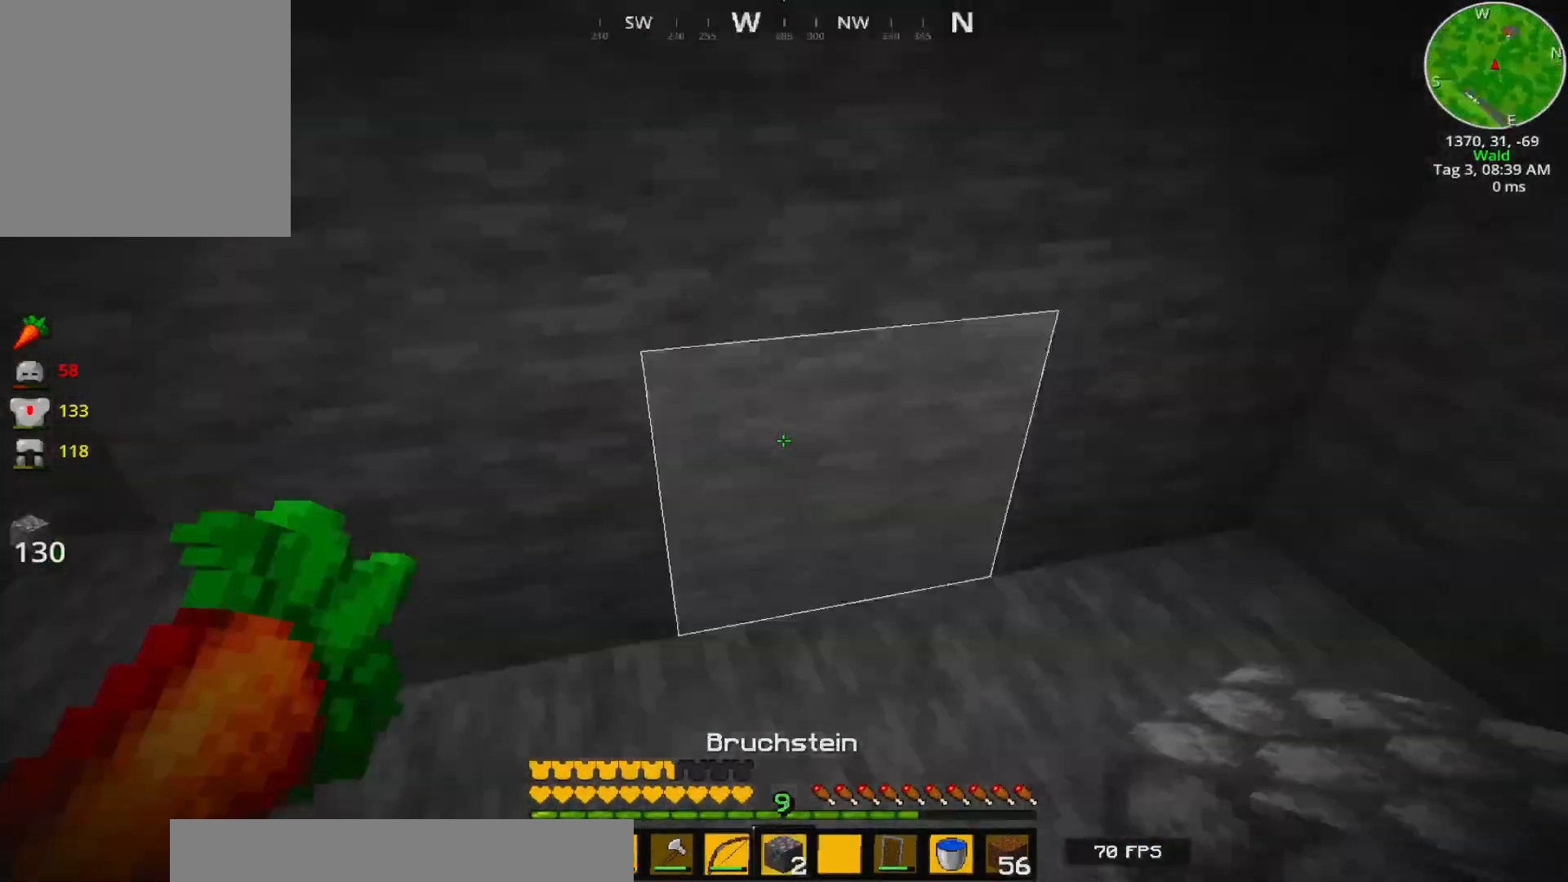
{"keys": ["w"], "events": [[67, "w", "down"], [367, "a", "down"], [450, "a", "up"]]}
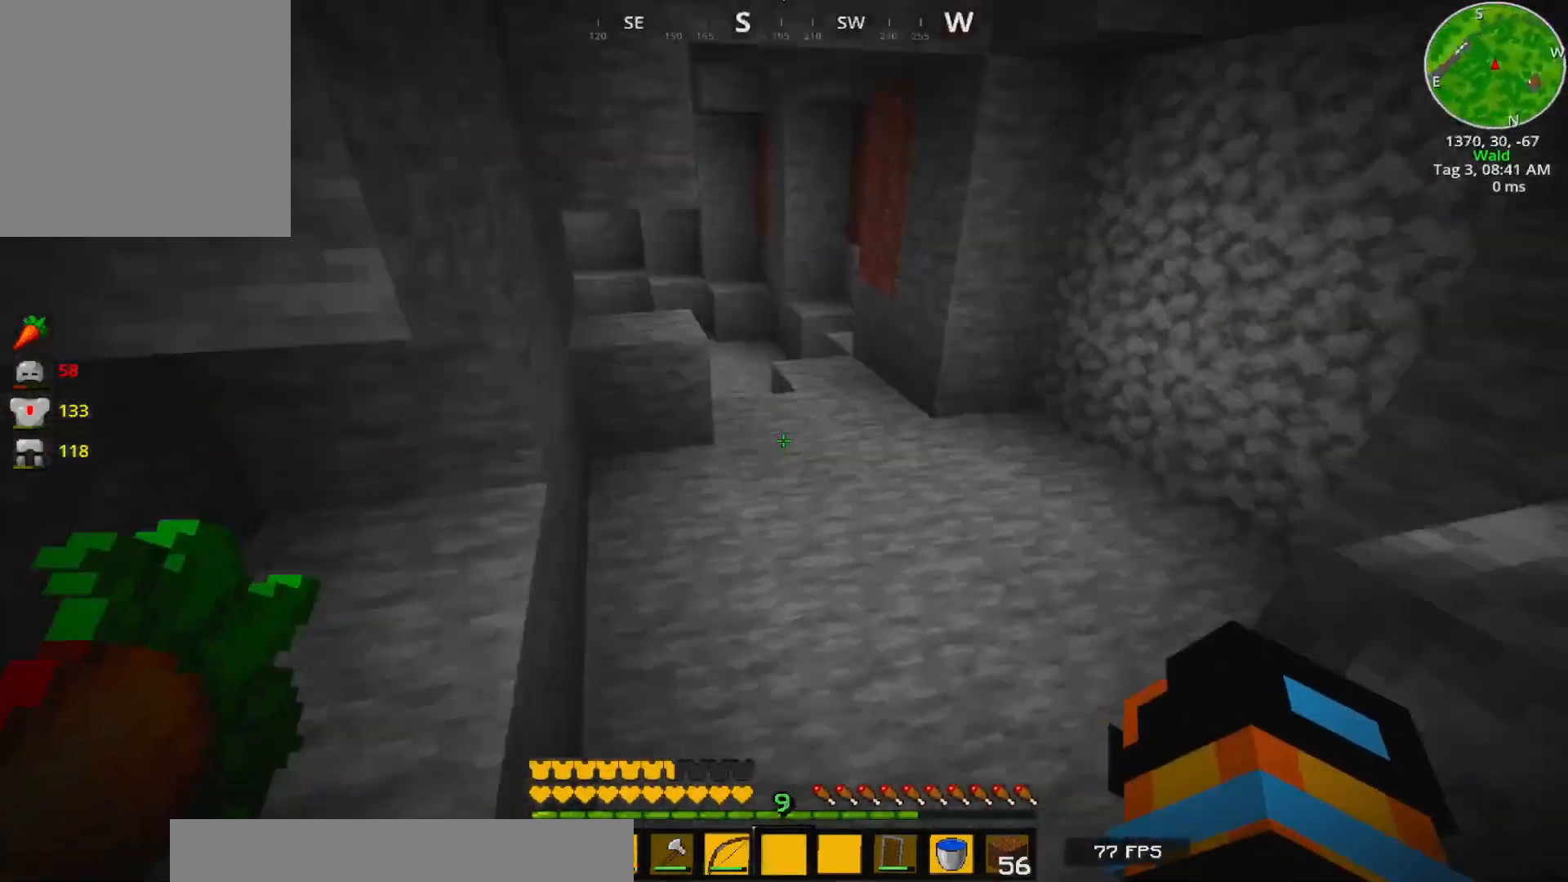
{"keys": ["w"], "events": [[233, "d", "down"], [283, "d", "up"]]}
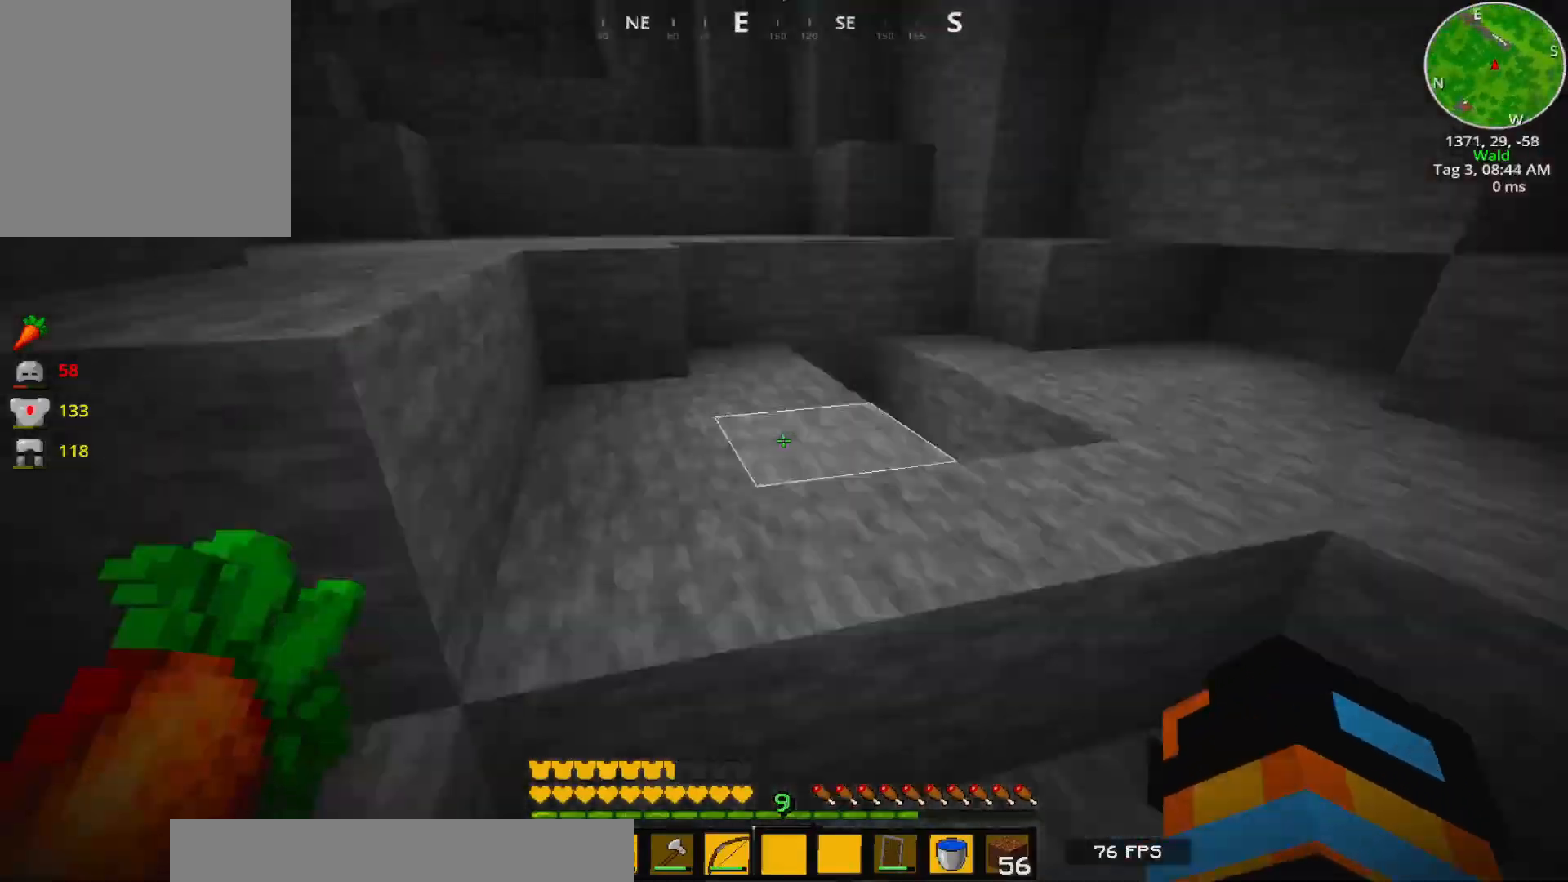
{"keys": ["w"], "events": []}
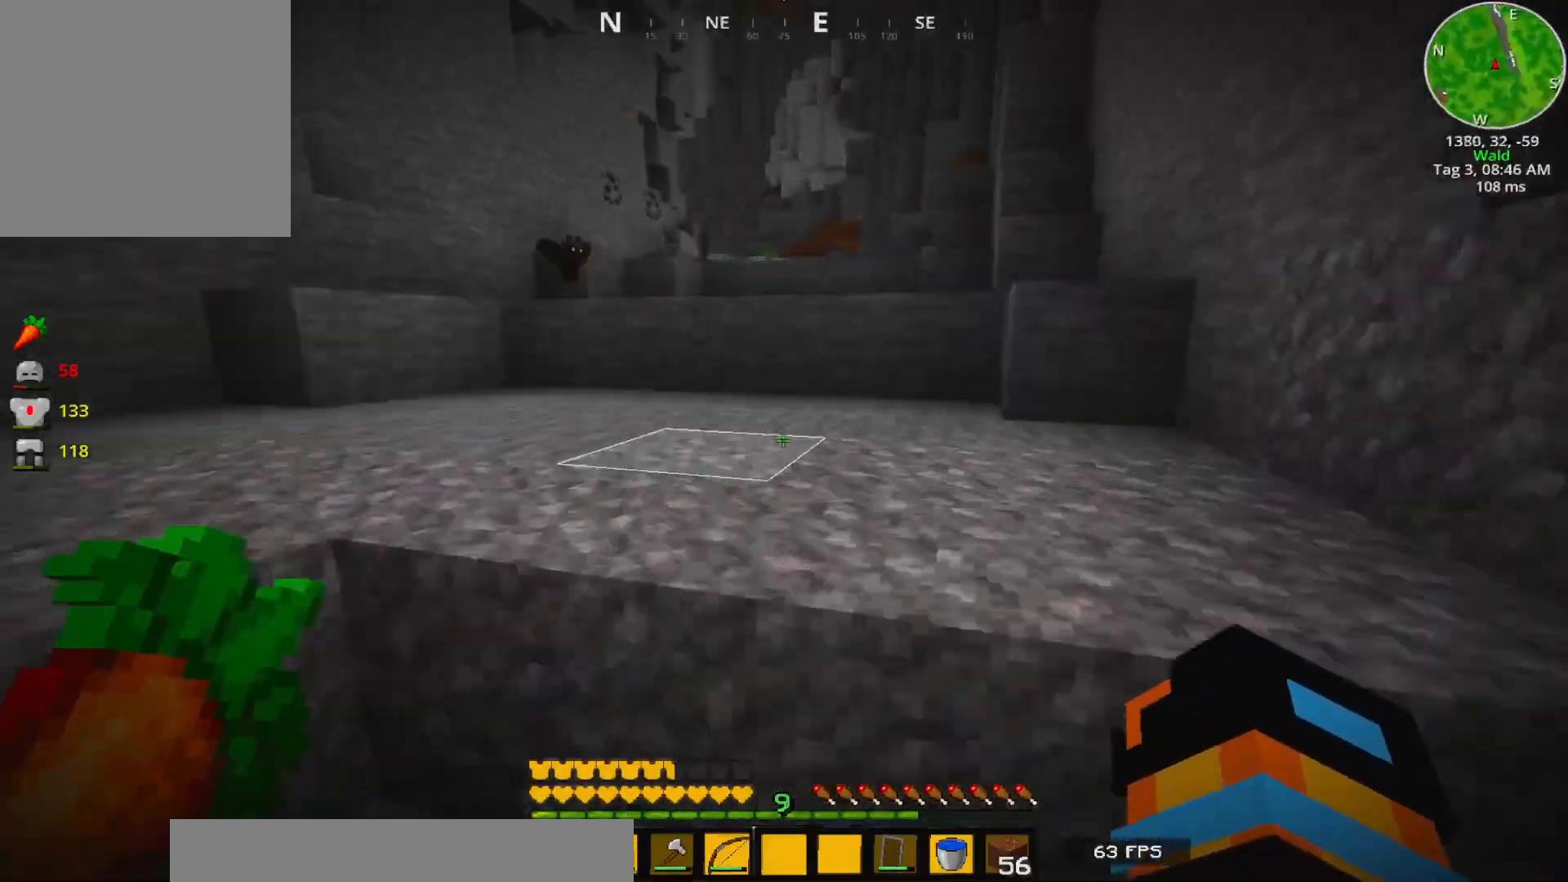
{"keys": ["w"], "events": []}
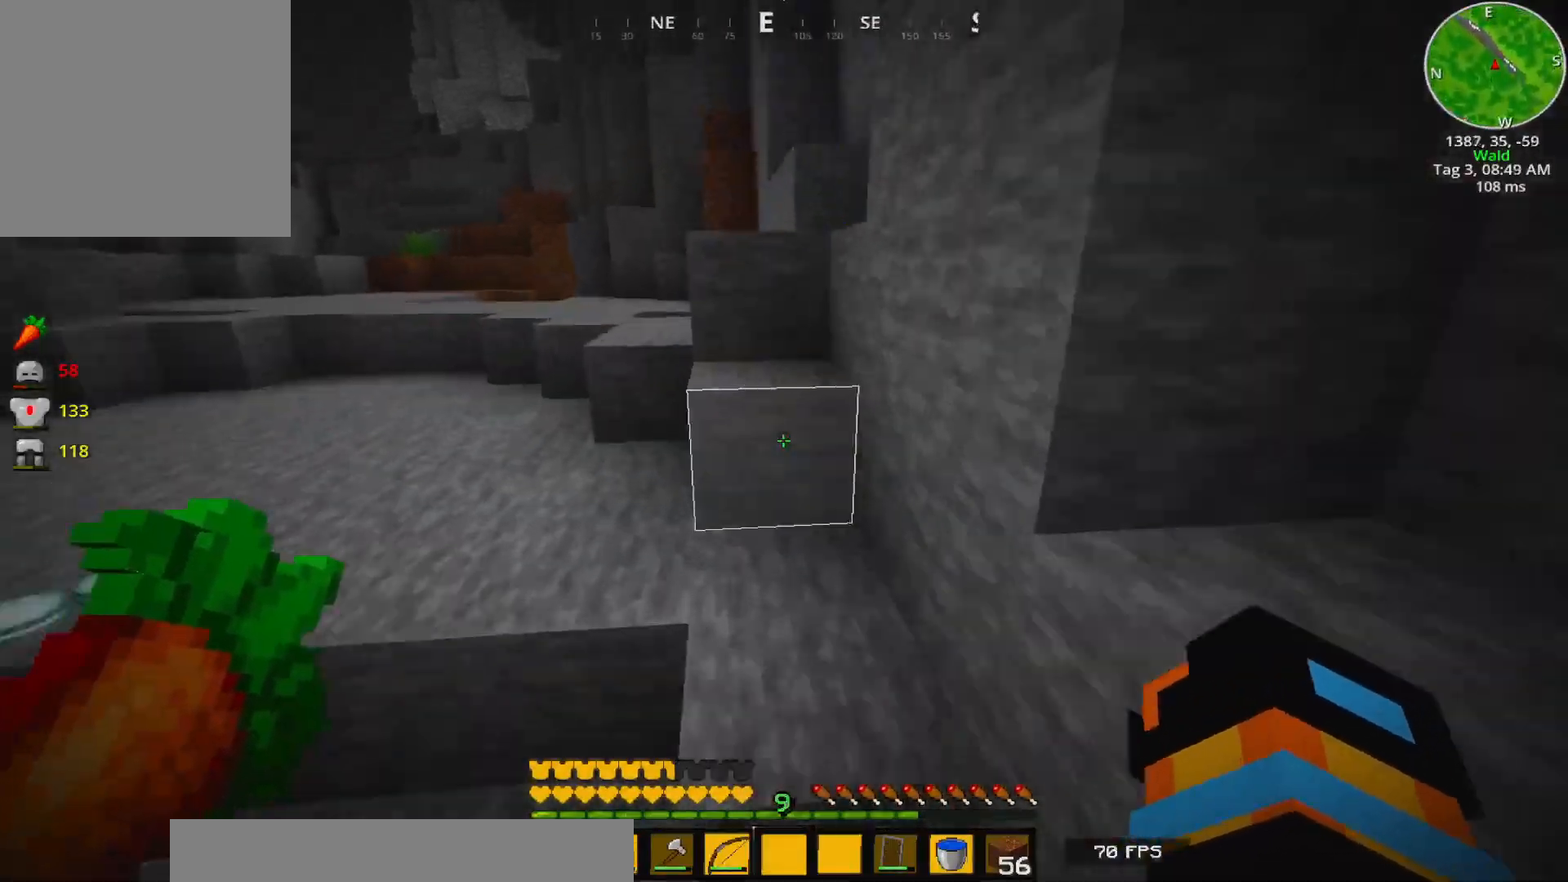
{"keys": ["w"], "events": []}
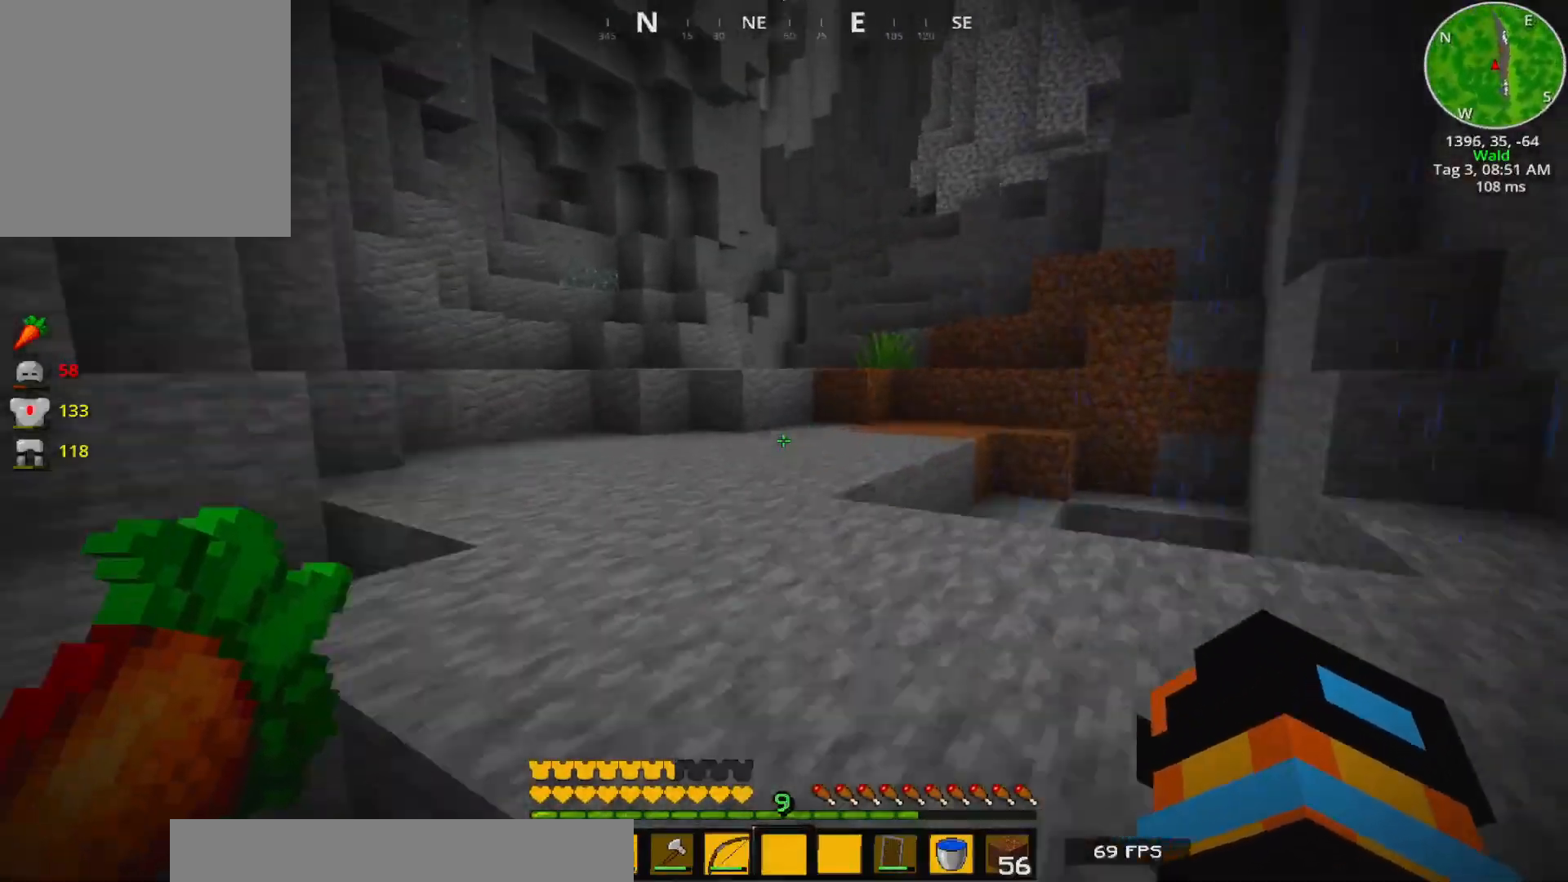
{"keys": ["w"], "events": []}
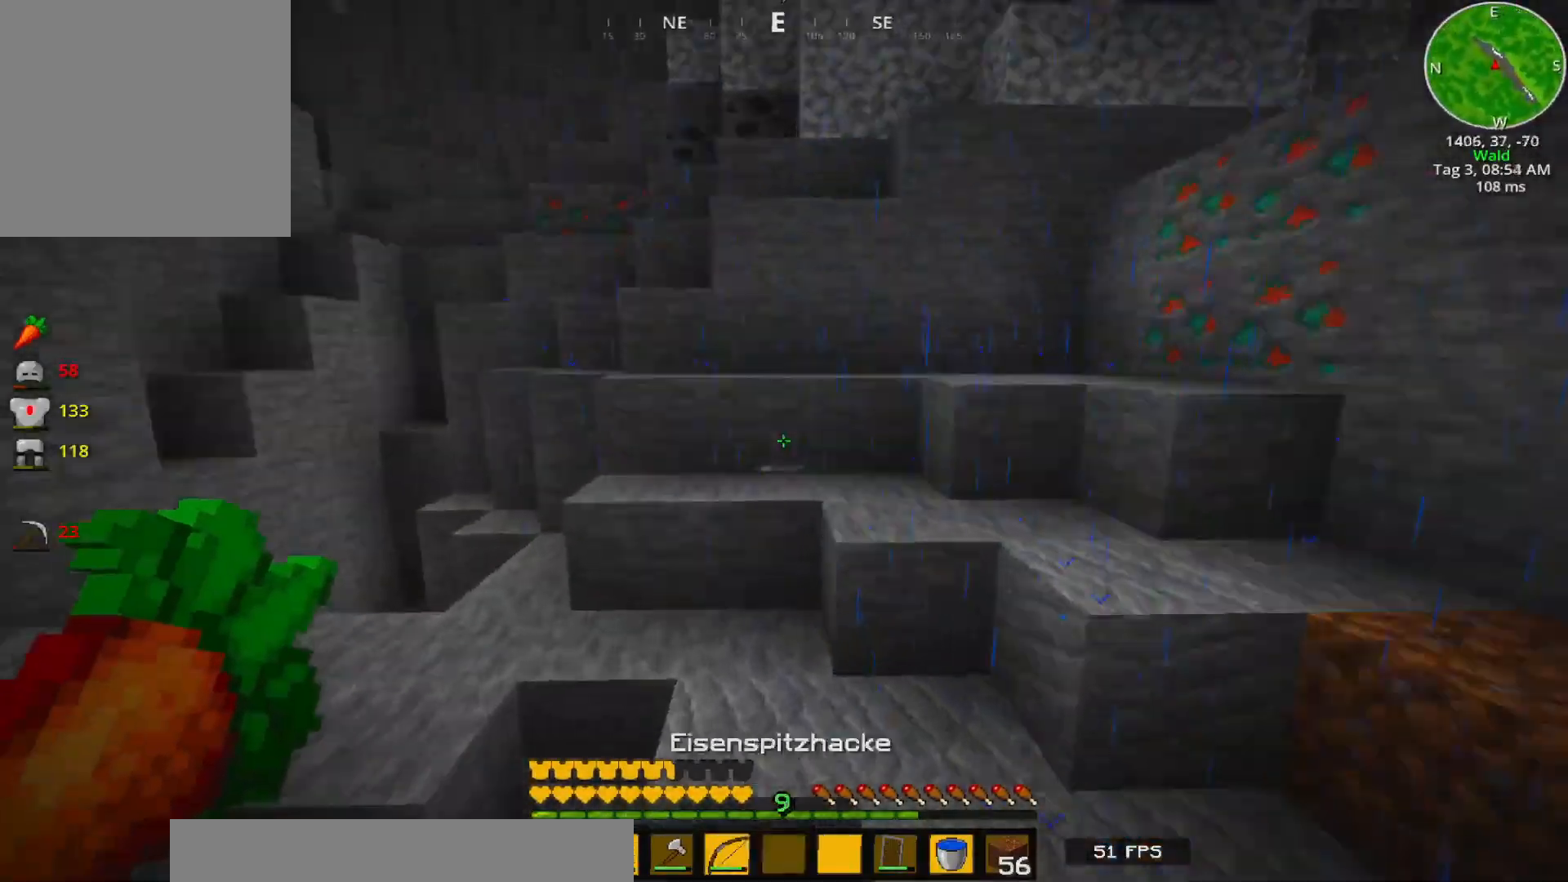
{"keys": ["w"], "events": []}
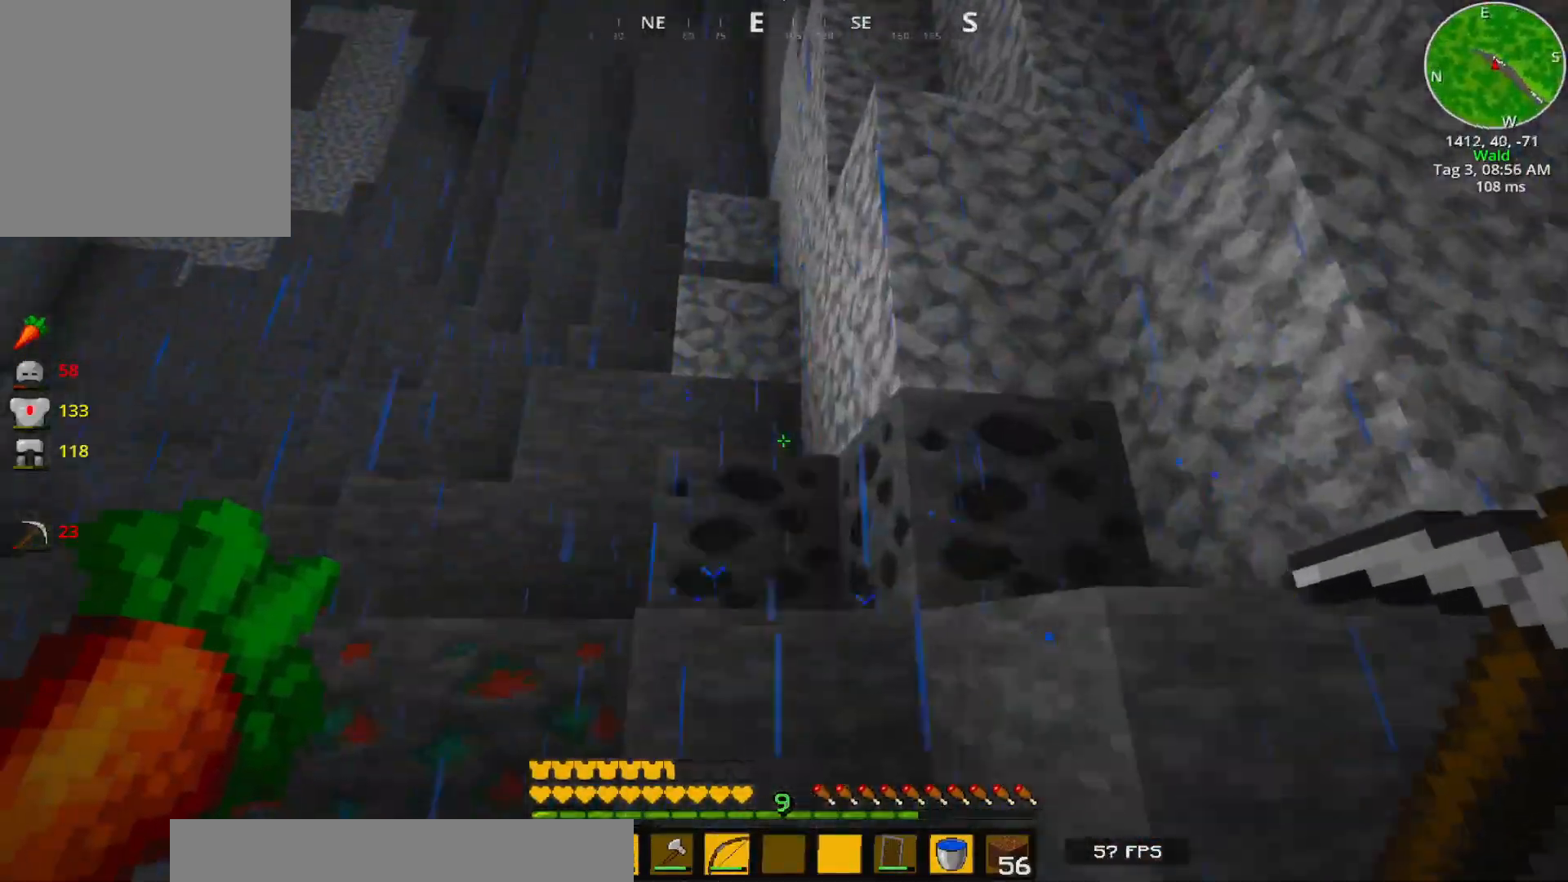
{"keys": [], "events": [[233, "w", "up"]]}
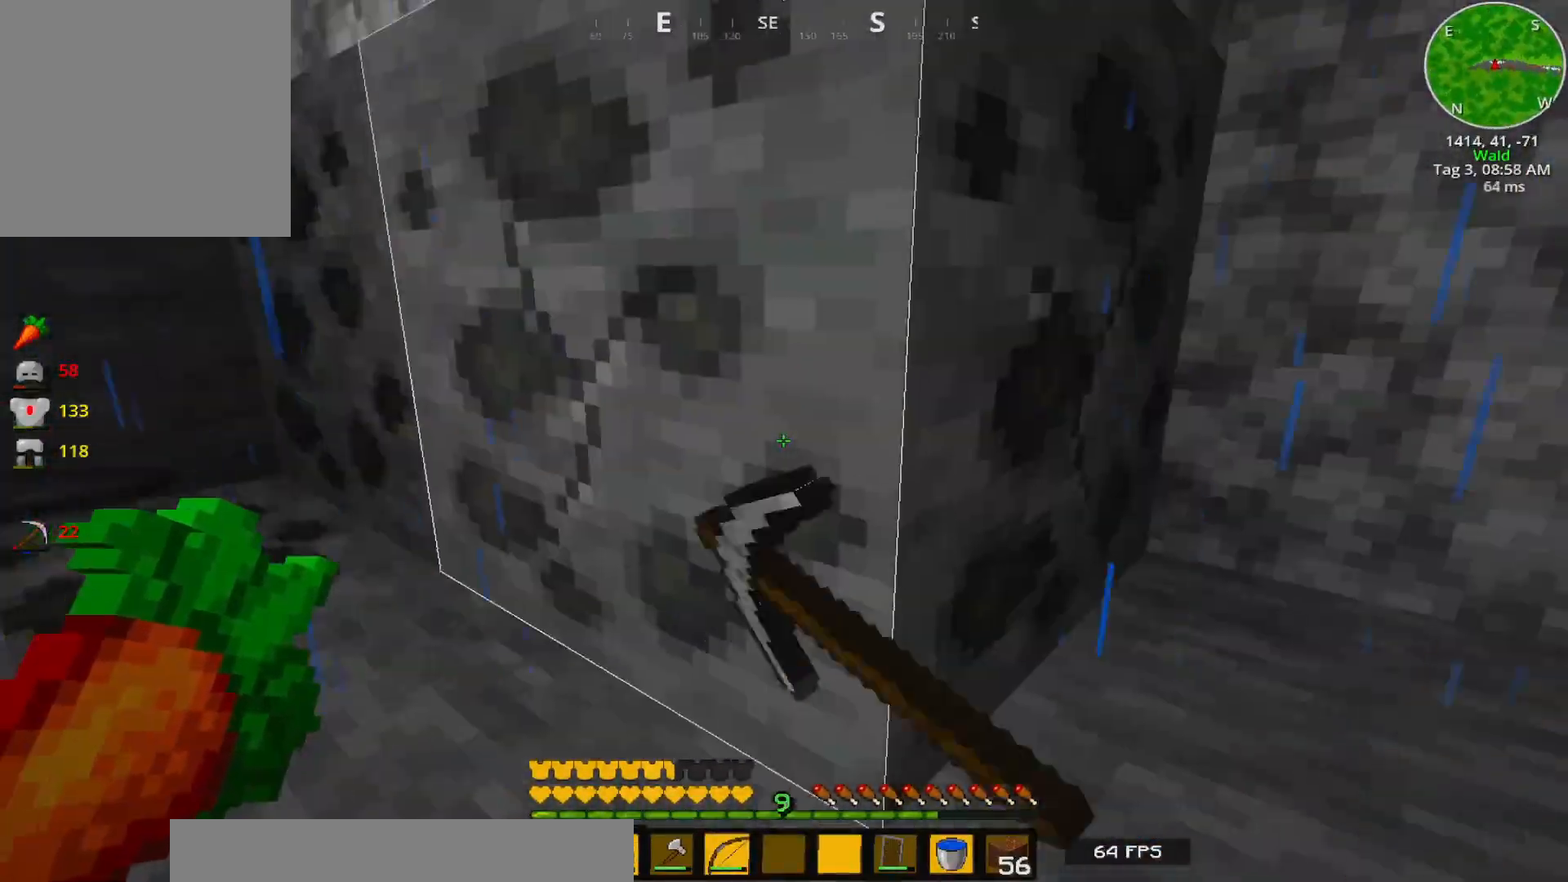
{"keys": ["a", "ctrl", "w"], "events": [[167, "w", "down"], [200, "a", "down"], [267, "a", "up"], [283, "ctrl", "down"], [283, "w", "up"], [350, "a", "down"], [383, "w", "down"]]}
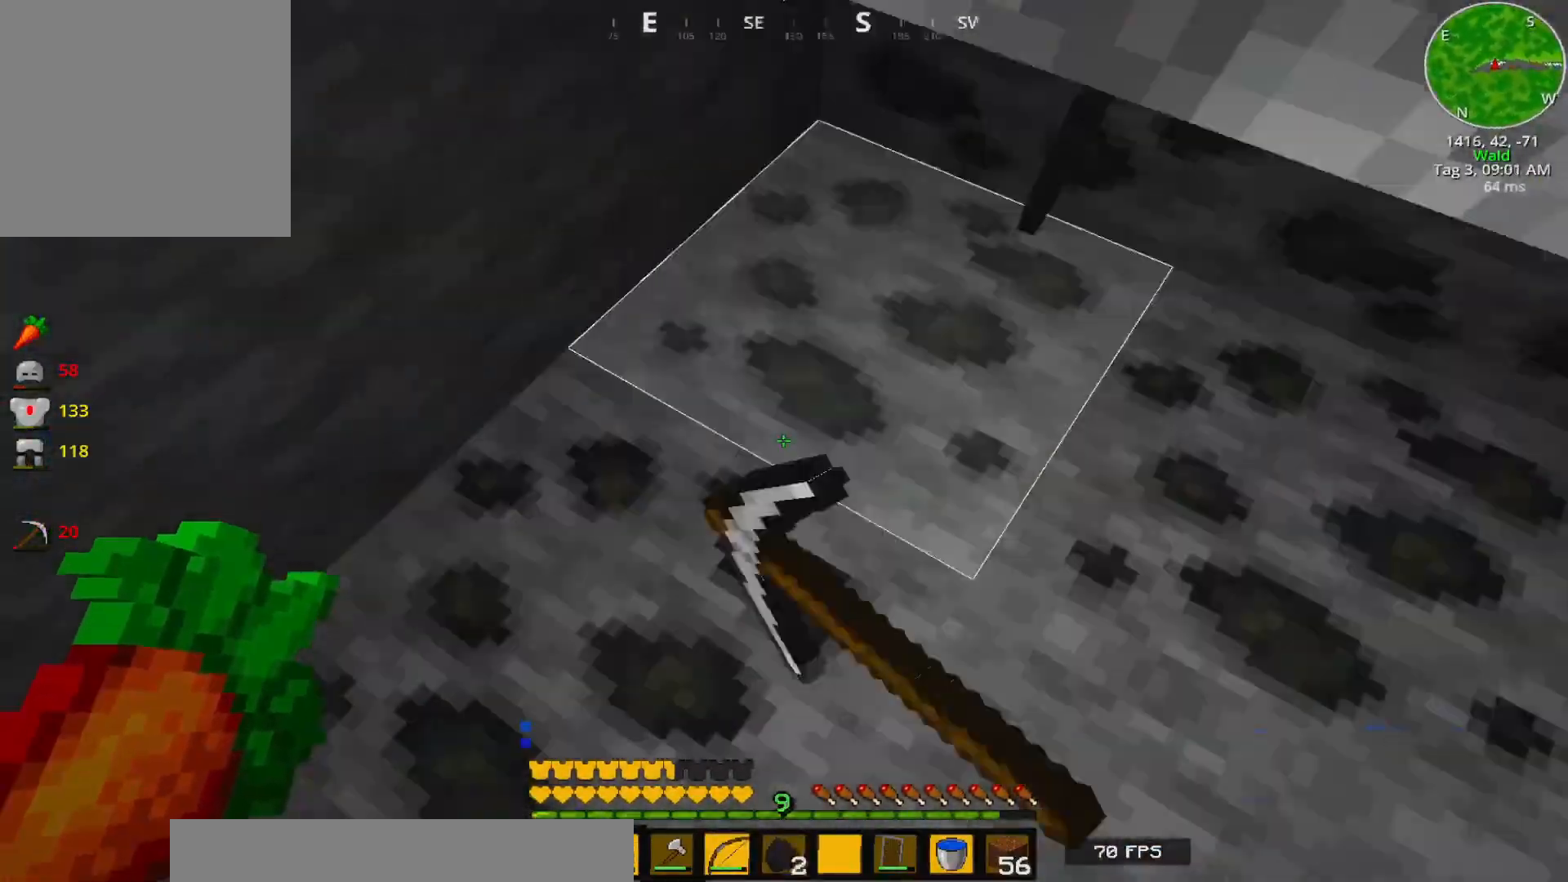
{"keys": ["a", "ctrl", "w"], "events": [[17, "w", "up"], [50, "a", "up"], [433, "a", "down"], [500, "w", "down"]]}
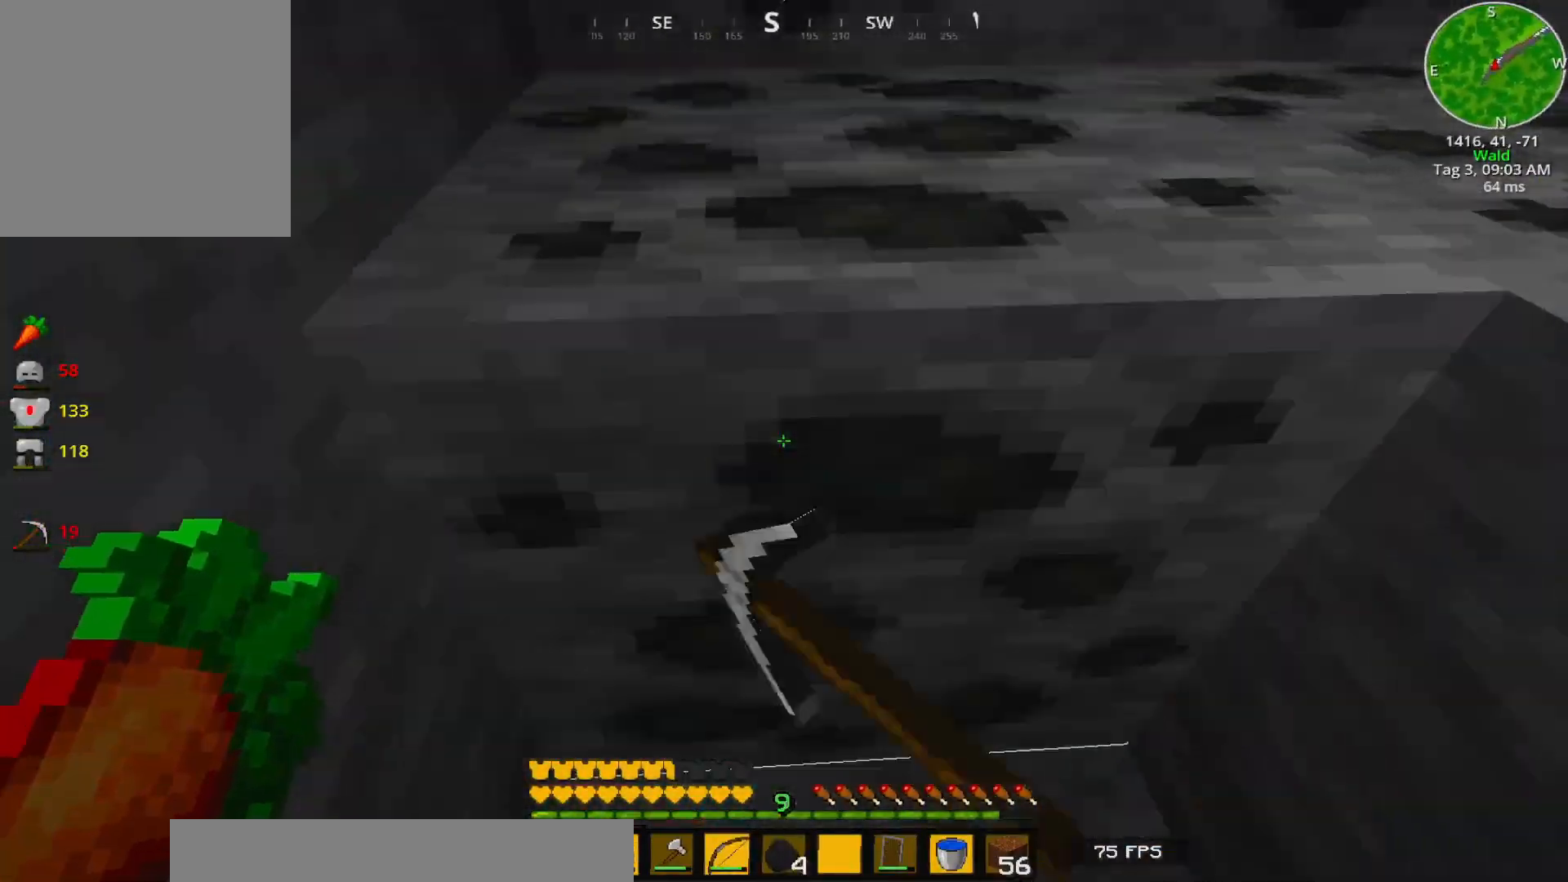
{"keys": ["ctrl"], "events": [[133, "w", "up"], [150, "a", "up"], [350, "w", "down"], [400, "d", "down"], [483, "d", "up"], [483, "w", "up"]]}
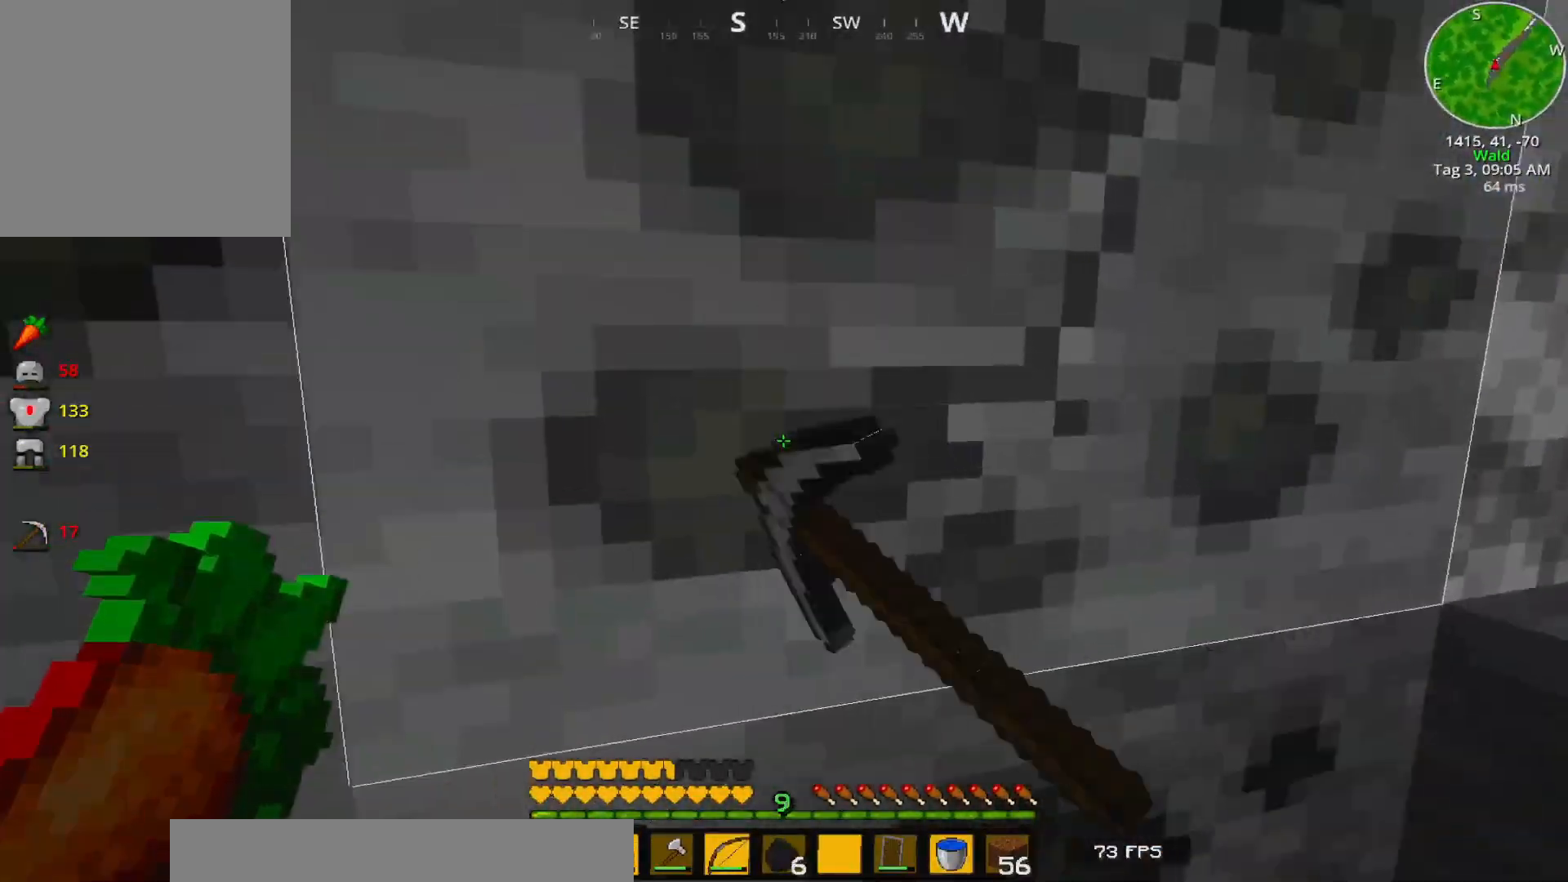
{"keys": ["ctrl"], "events": [[100, "d", "down"], [133, "w", "down"], [450, "d", "up"], [467, "w", "up"]]}